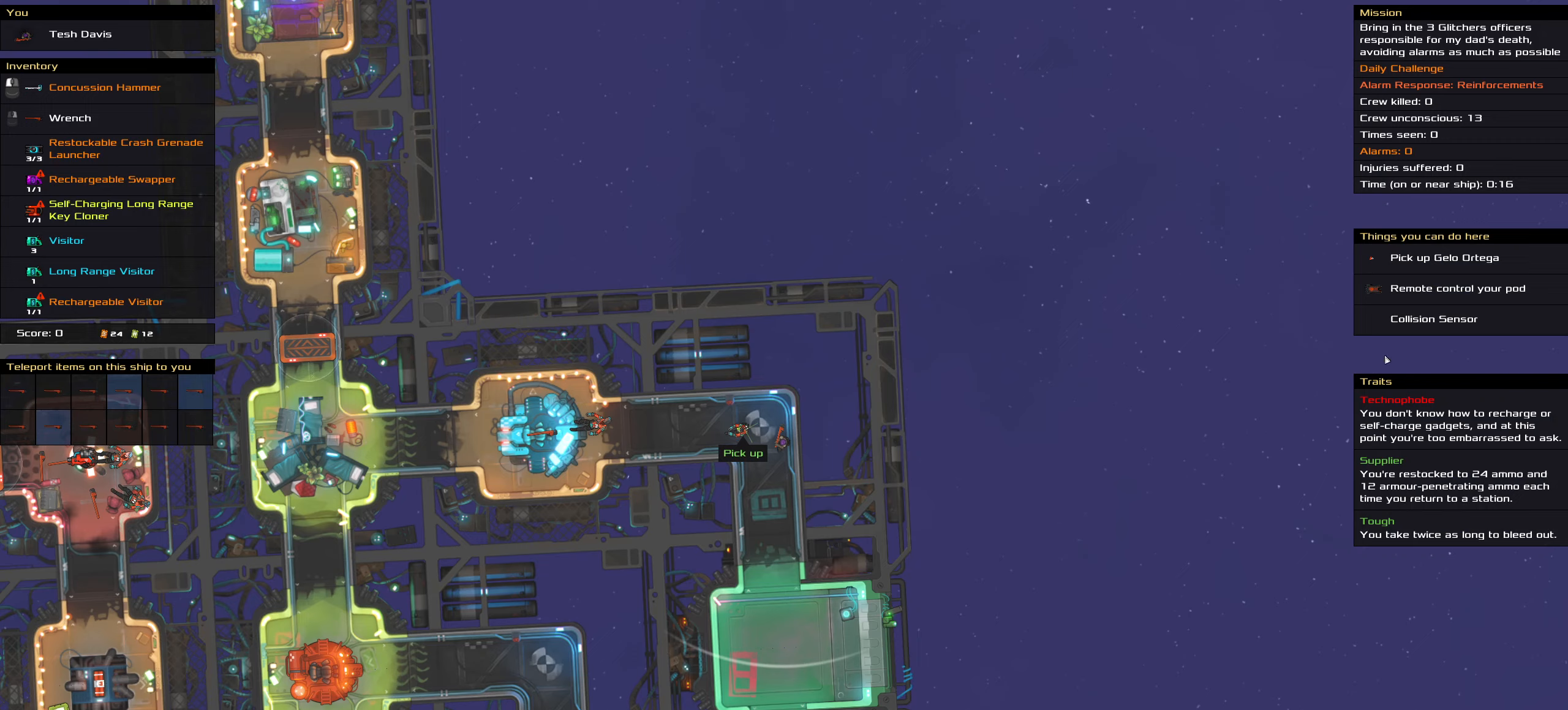
Gameplay with keyboard and mouse; each line is a JSON object with the keys and mouse buttons held at the frame after it. "events" lists presses ("down") and releases ("up") of ".", "/", "0", "1", "2", "3", "4", "5", "6", "7", "8", "9", "a", "alt_l", "alt_r", "b", "backslash", "backspace", "c", "caps_lock", "comma", "ctrl_l", "ctrl_r", "d", "down", "e", "equals", "f", "g", "h", "i", "j", "k", "l", "lbracket", "left", "m", "minus", "n", "o", "p", "q", "quote", "r", "rbracket", "return", "right", "s", "semicolon", "shift_l", "shift_r", "space", "super", "t", "tab", "tilde", "u", "up", "v", "w", "x", "y", "z", "mouse_left", "mouse_wheel" and "mouse_right" between this image and that frame as [ms after this image, input, new state], when the widget could be followed in between. "mouse_left", "mouse_wheel", "mouse_right" = the "left", "wheel", "right" buttons of the "mouse" list. No other keys are recorded. "wheel" means that the mouse wheel is clicked or scrolled. Not read: mouse_move.
{"keys": ["ctrl_l"], "mouse": [], "events": []}
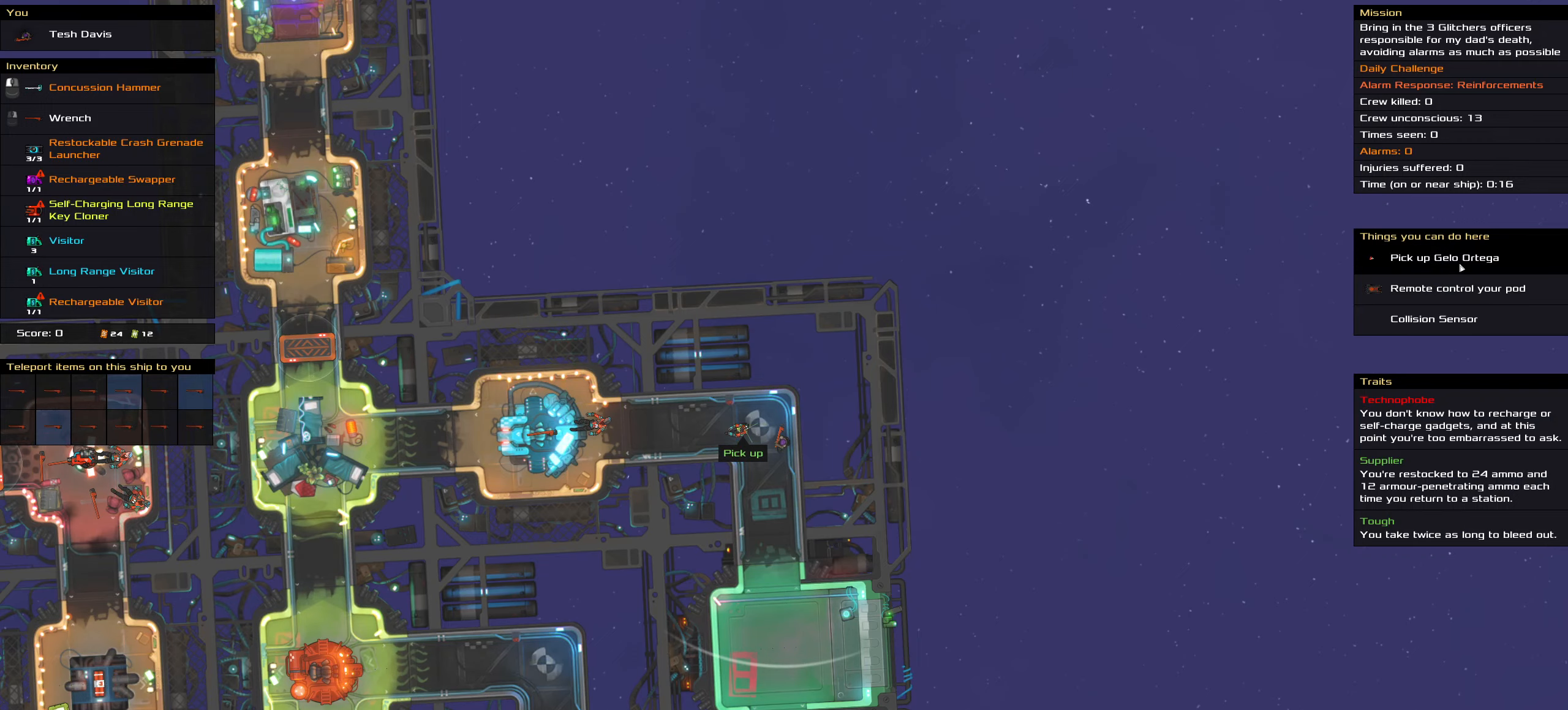
{"keys": ["ctrl_l"], "mouse": [], "events": [[367, "mouse_left", "down"], [467, "mouse_left", "up"]]}
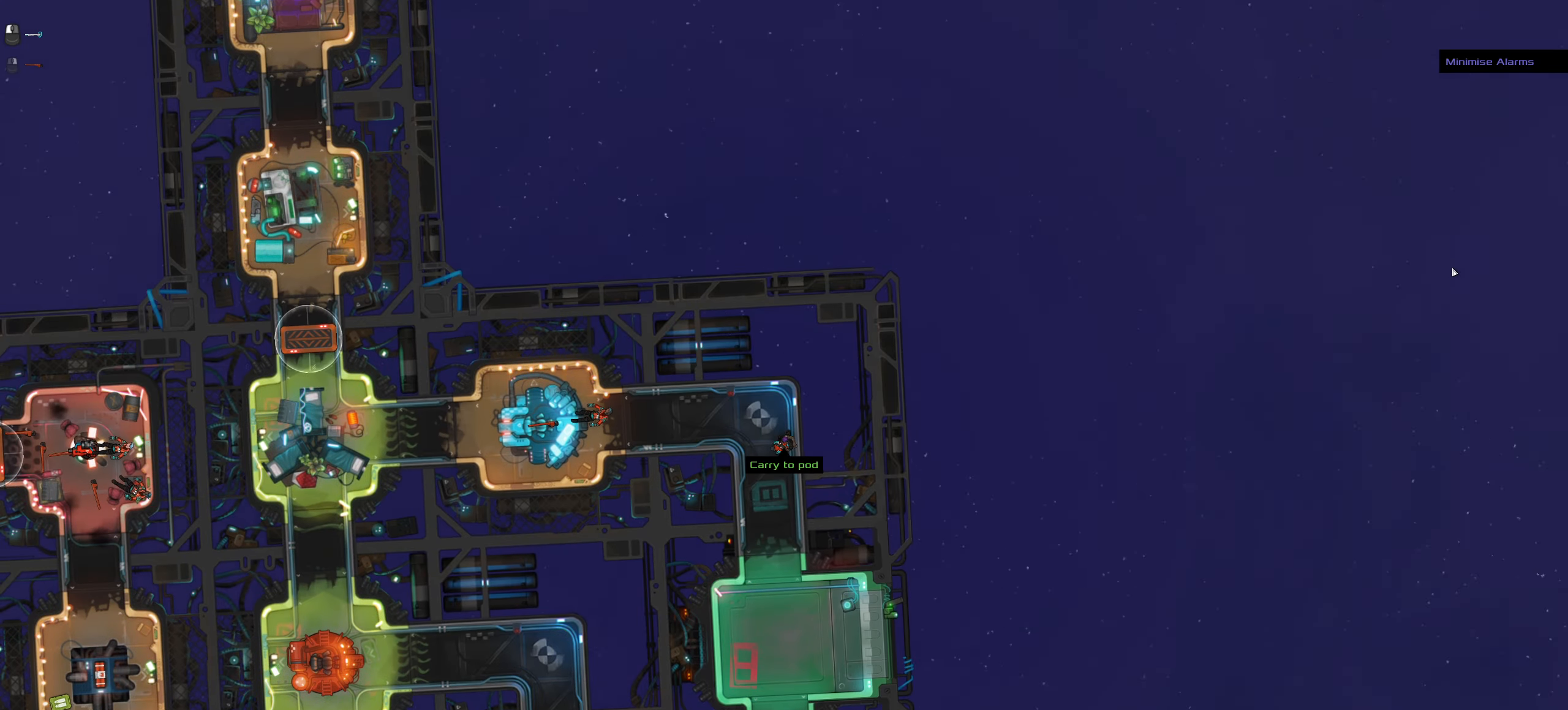
{"keys": ["ctrl_l"], "mouse": [], "events": [[17, "space", "down"], [150, "space", "up"]]}
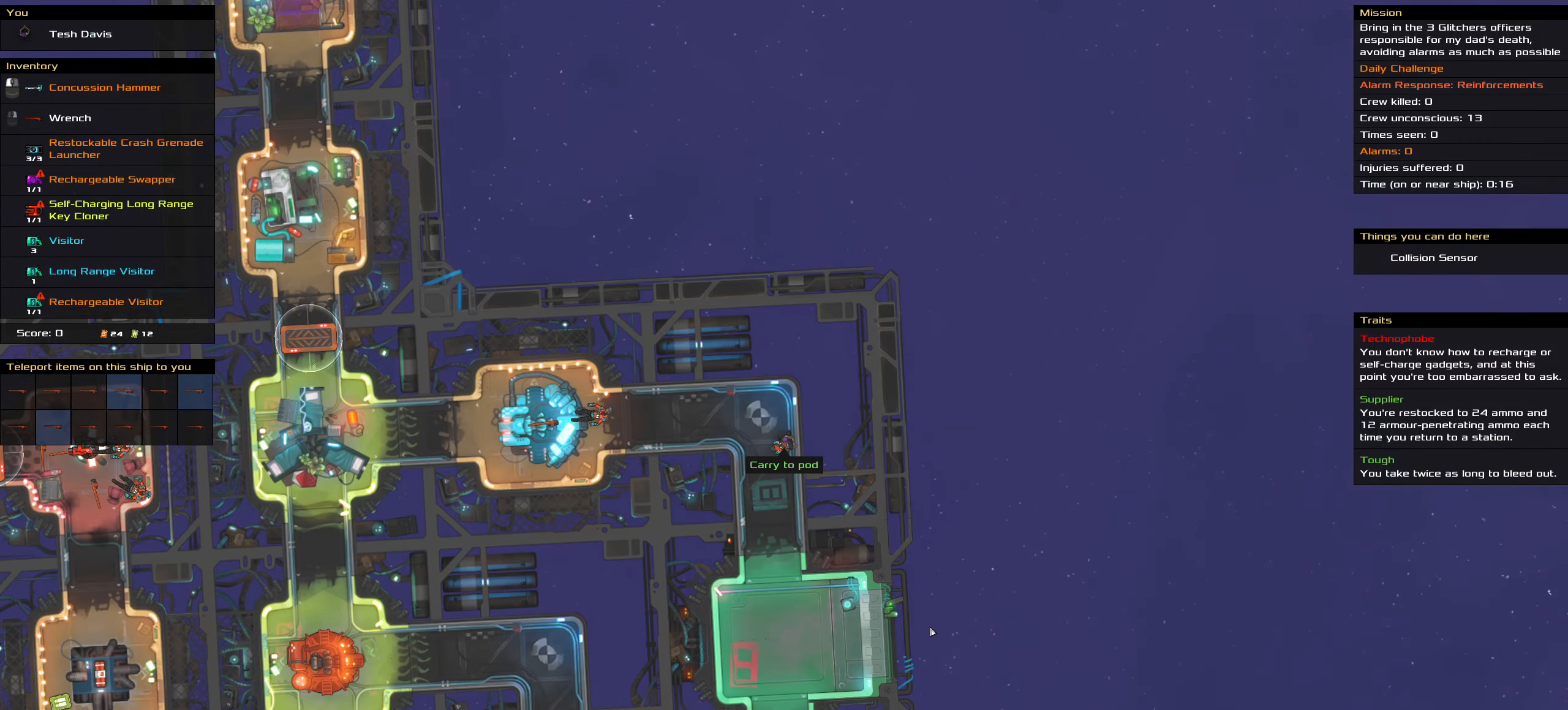
{"keys": ["ctrl_l", "s"], "mouse": [], "events": [[450, "s", "down"]]}
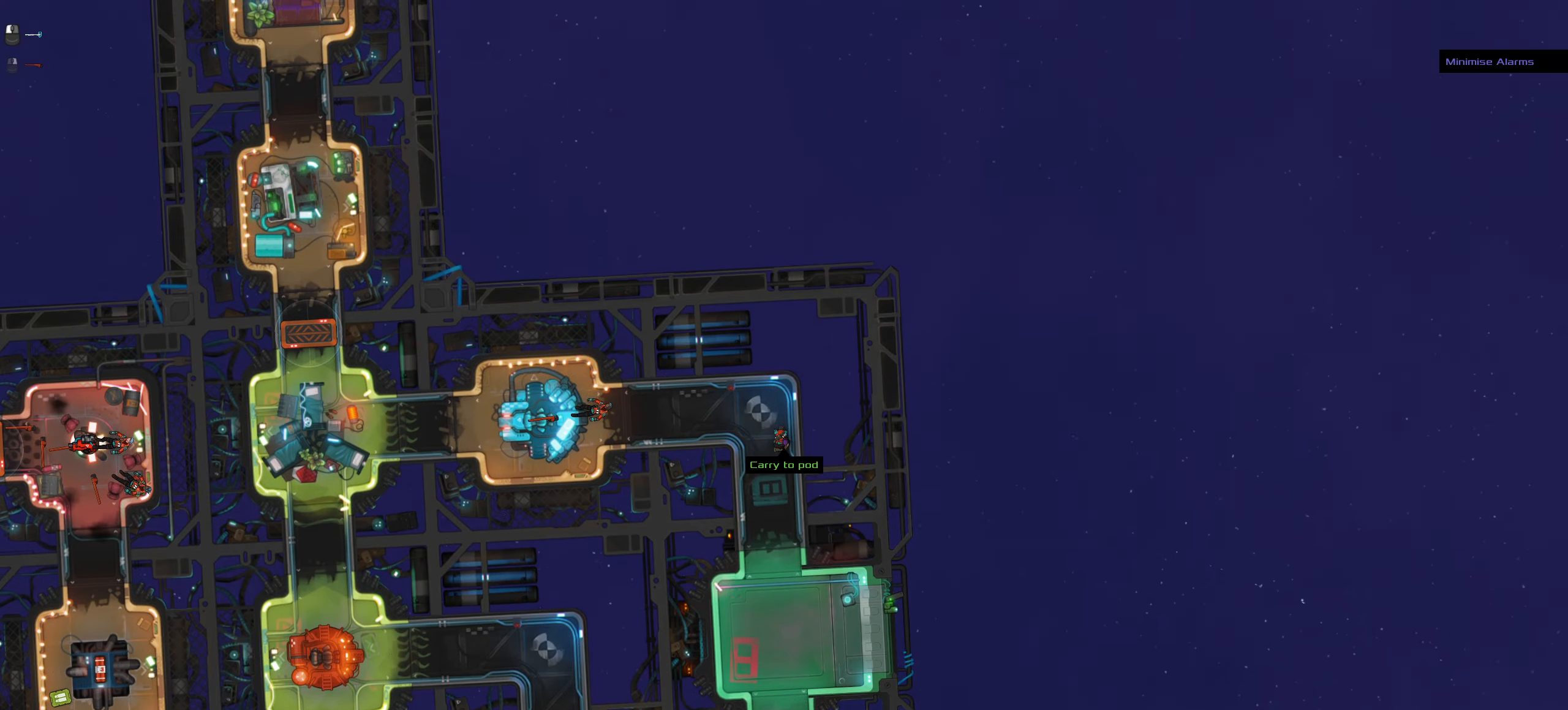
{"keys": [], "mouse": [], "events": [[34, "mouse_left", "down"], [134, "mouse_left", "up"], [284, "space", "down"], [317, "s", "up"], [417, "ctrl_l", "up"], [467, "space", "up"]]}
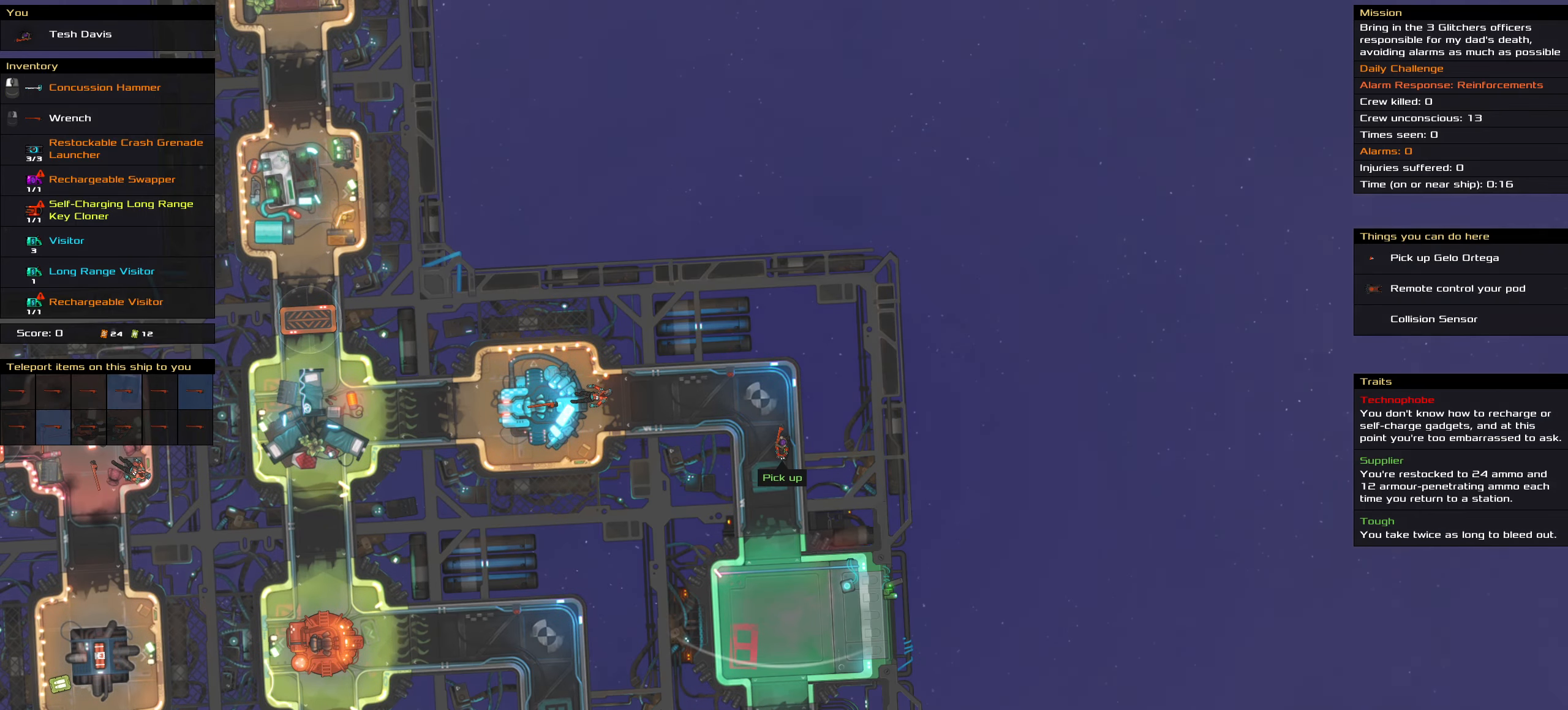
{"keys": [], "mouse": [], "events": [[150, "t", "down"], [284, "t", "up"]]}
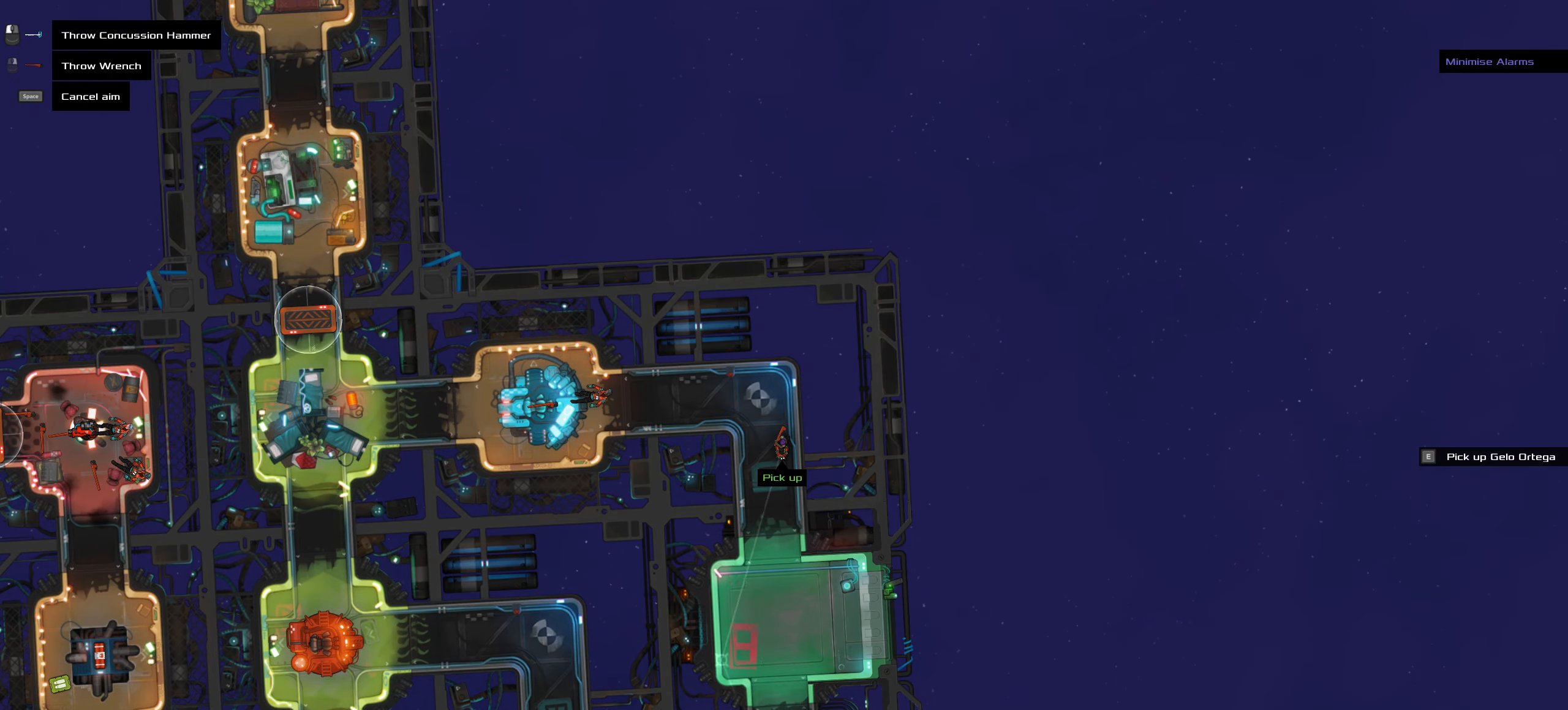
{"keys": ["ctrl_l"], "mouse": [], "events": [[300, "ctrl_l", "down"], [350, "mouse_left", "down"], [350, "z", "down"], [400, "mouse_left", "up"], [467, "z", "up"]]}
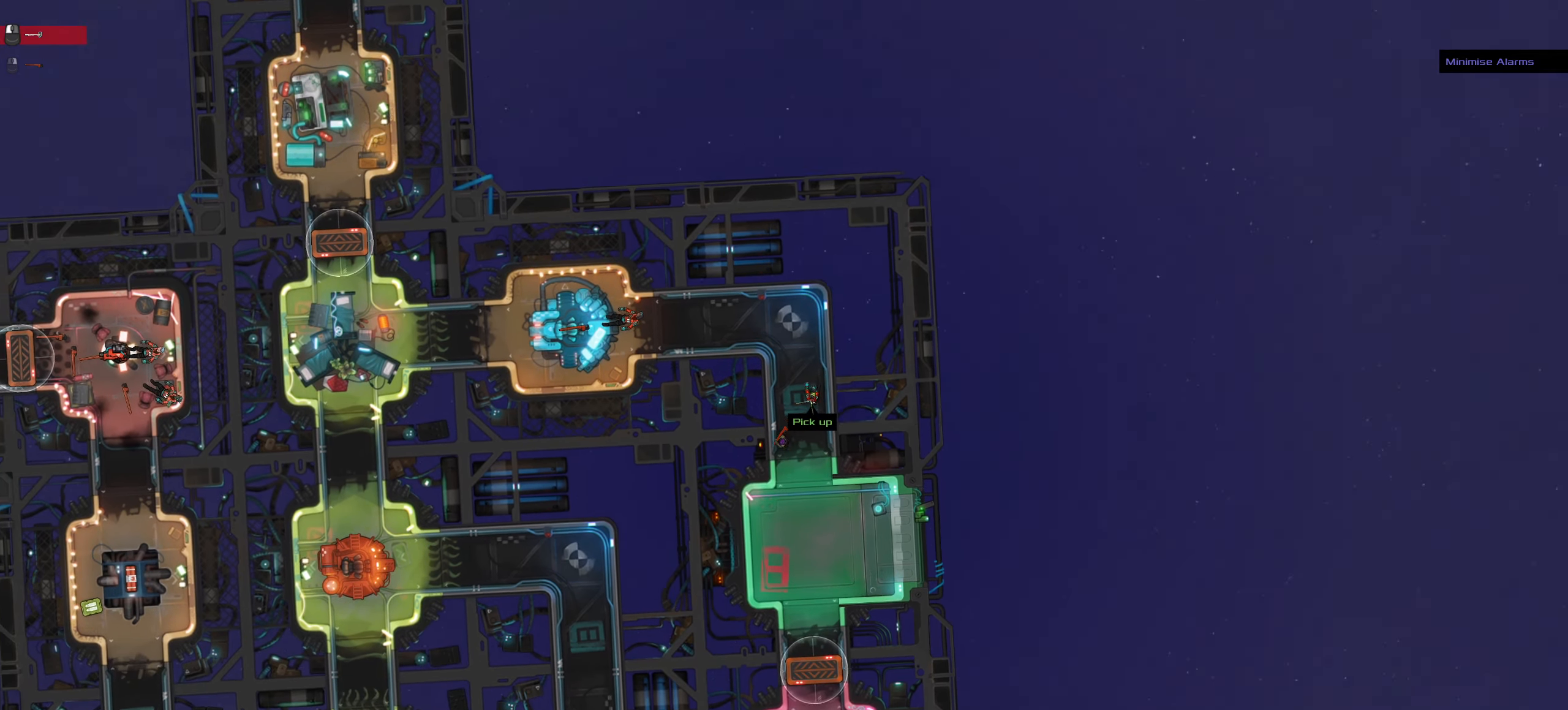
{"keys": ["ctrl_l", "d", "space"], "mouse": [], "events": [[34, "d", "down"], [417, "space", "down"]]}
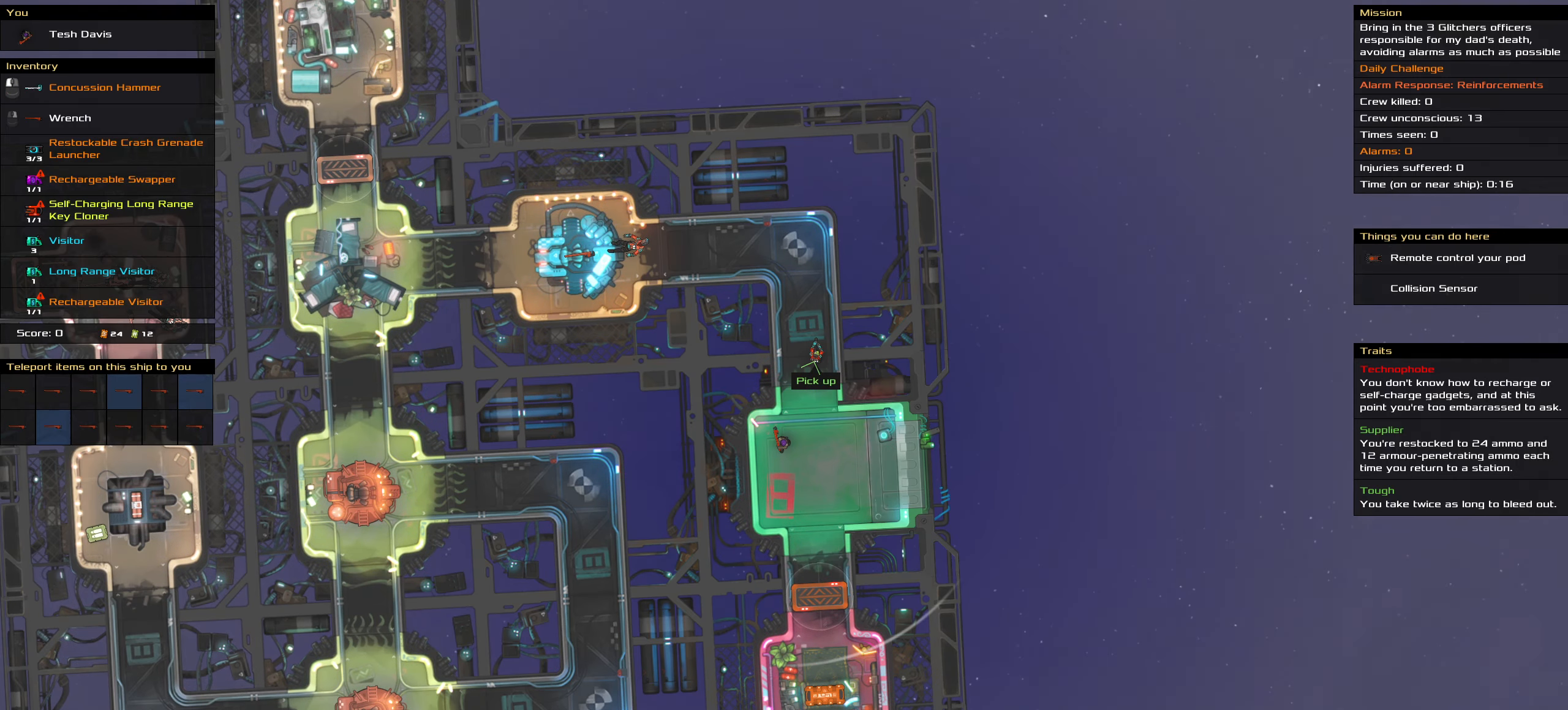
{"keys": [], "mouse": [], "events": [[100, "ctrl_l", "up"], [100, "space", "up"], [150, "d", "up"]]}
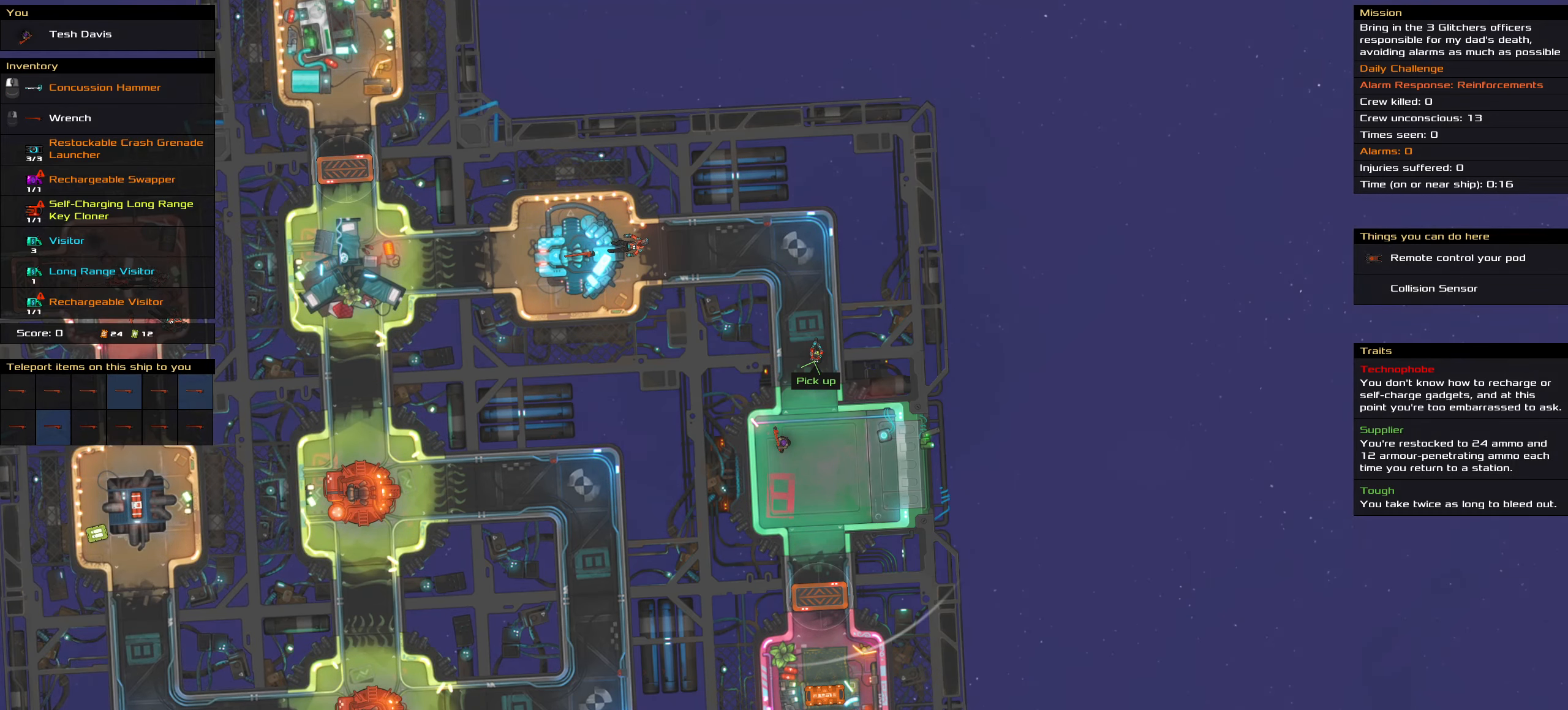
{"keys": [], "mouse": [], "events": []}
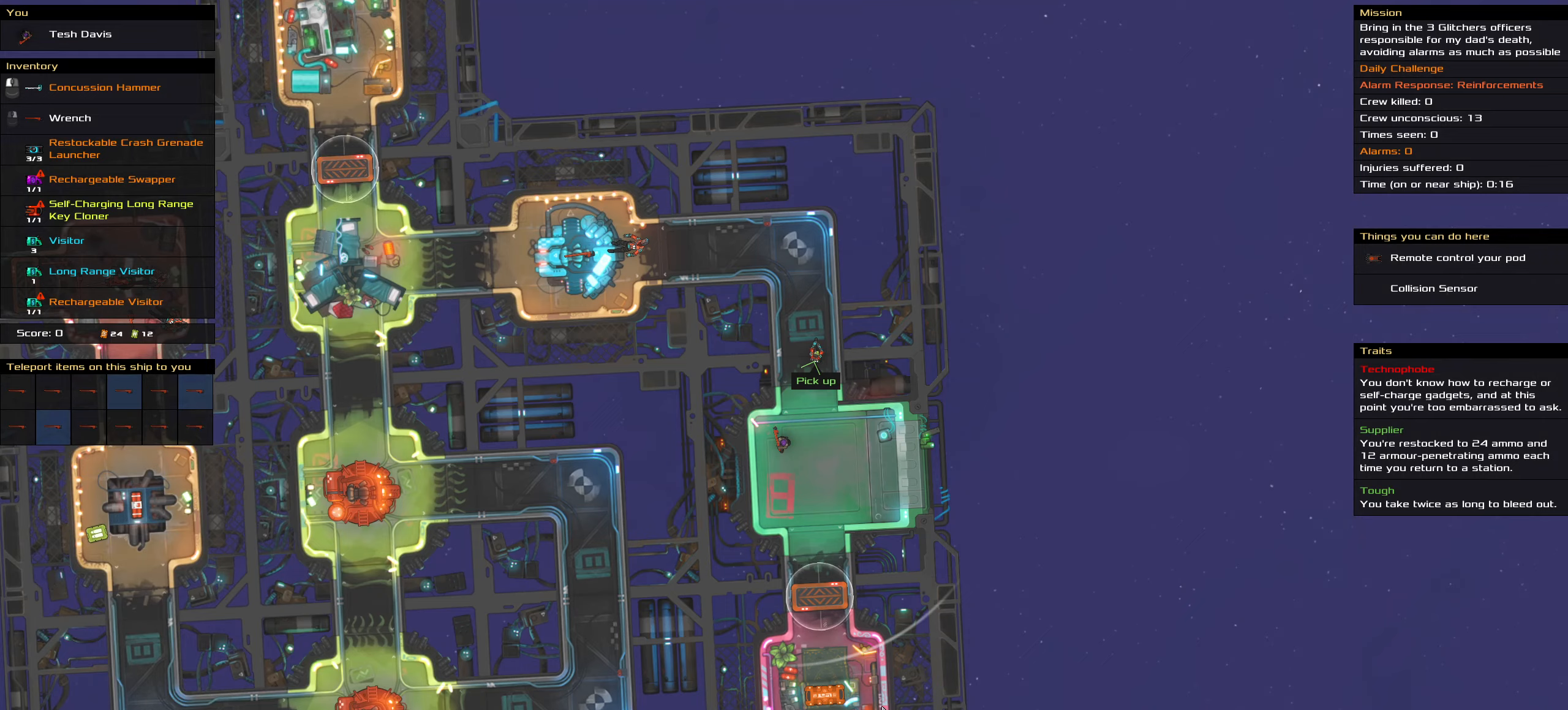
{"keys": [], "mouse": [], "events": []}
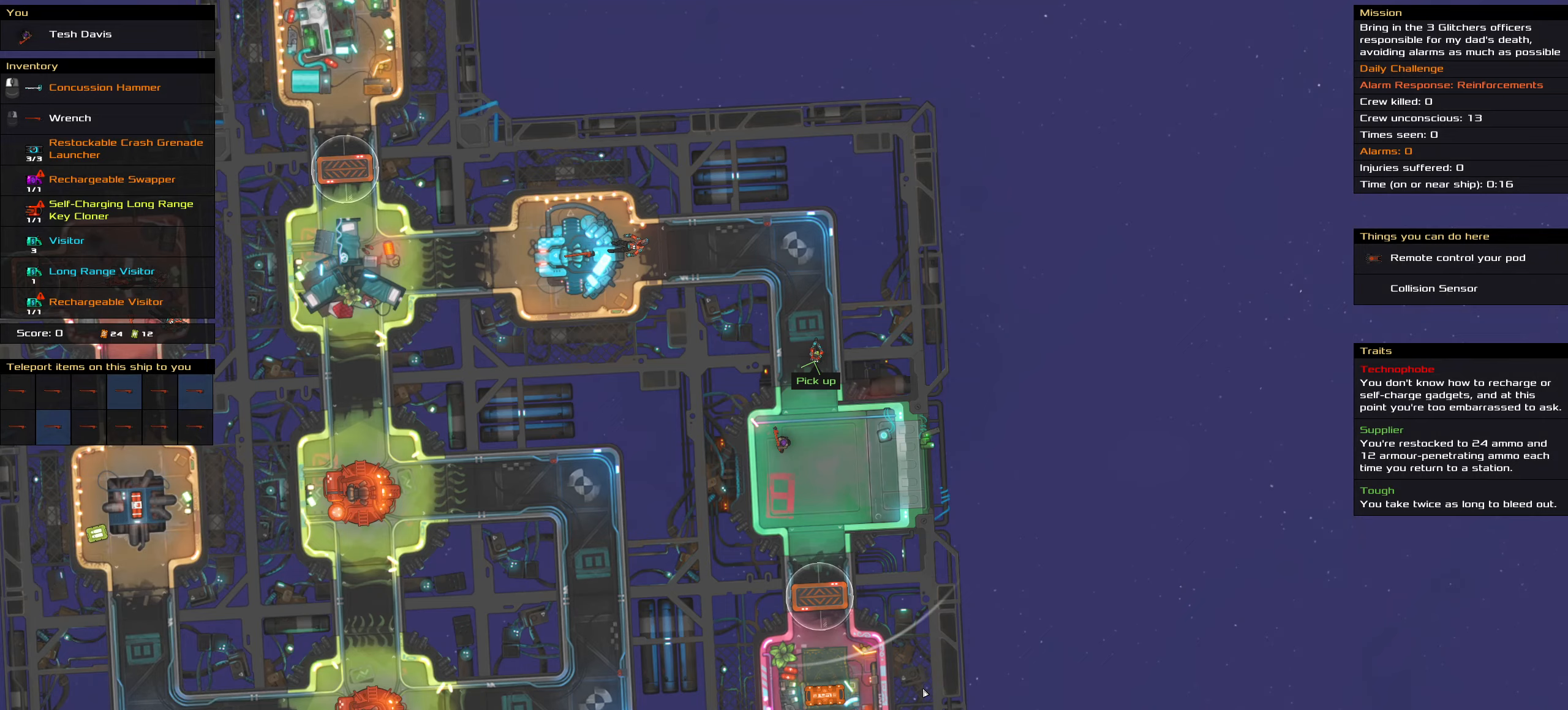
{"keys": ["ctrl_l"], "mouse": [], "events": [[300, "ctrl_l", "down"]]}
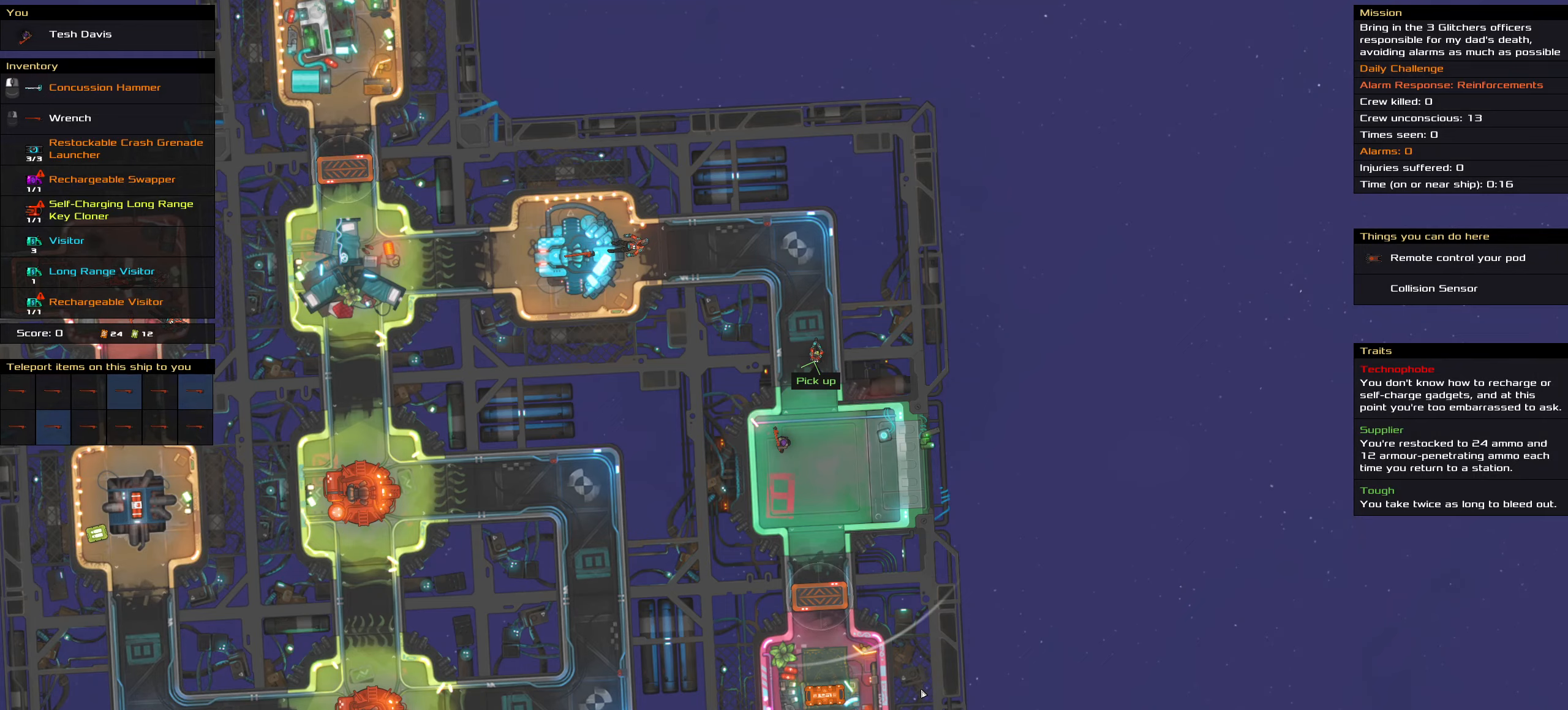
{"keys": ["ctrl_l"], "mouse": [], "events": [[66, "s", "down"], [216, "space", "down"], [300, "s", "up"], [450, "space", "up"]]}
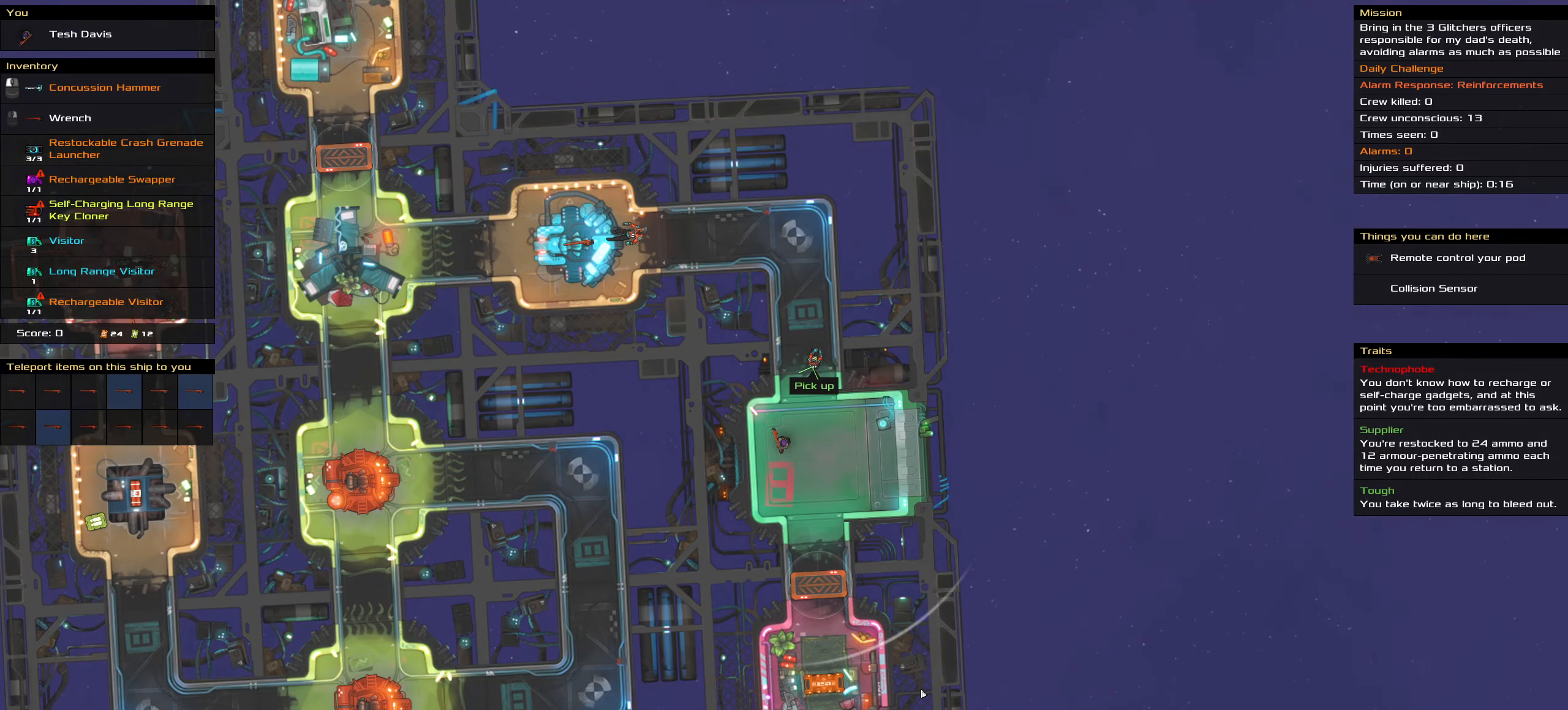
{"keys": ["t"], "mouse": [], "events": [[283, "ctrl_l", "up"], [466, "t", "down"]]}
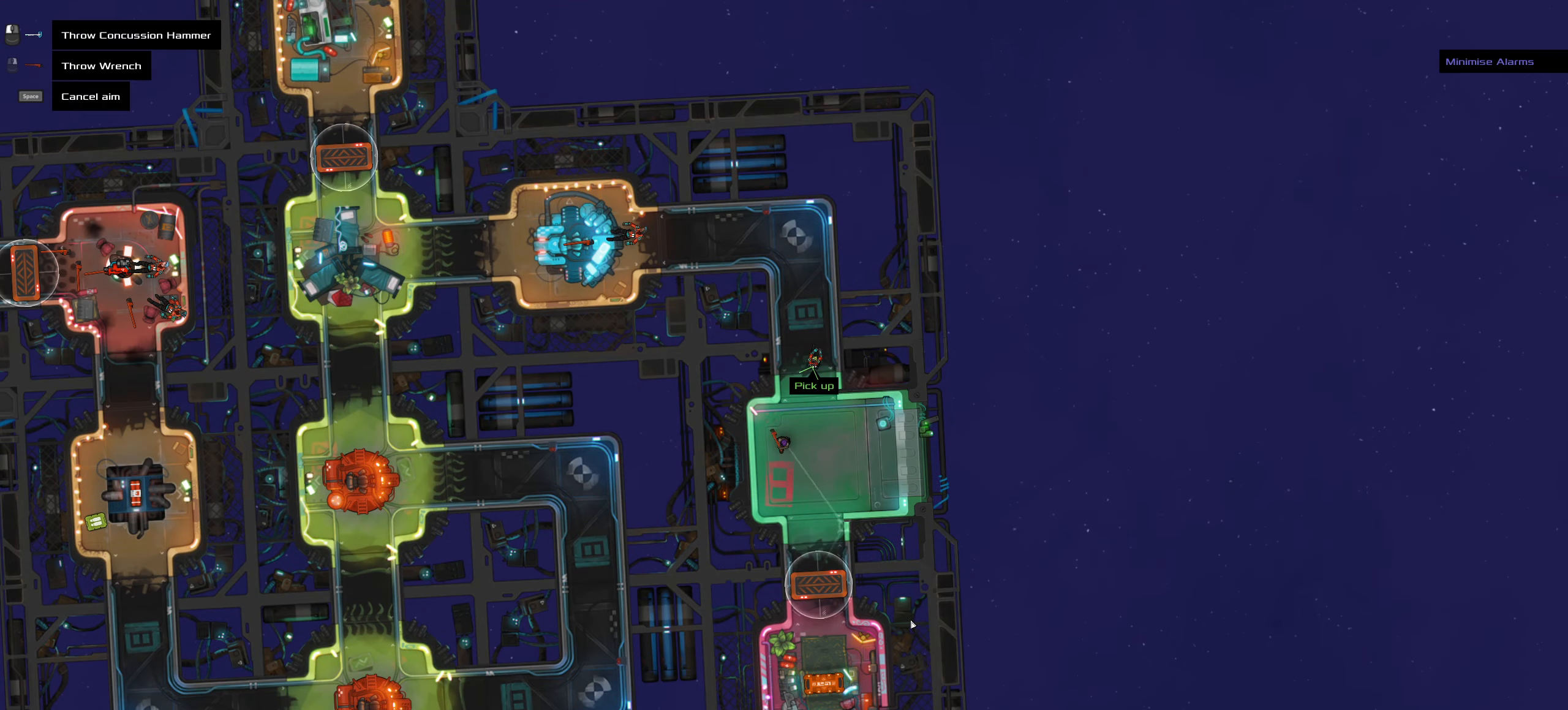
{"keys": [], "mouse": [], "events": [[66, "t", "up"]]}
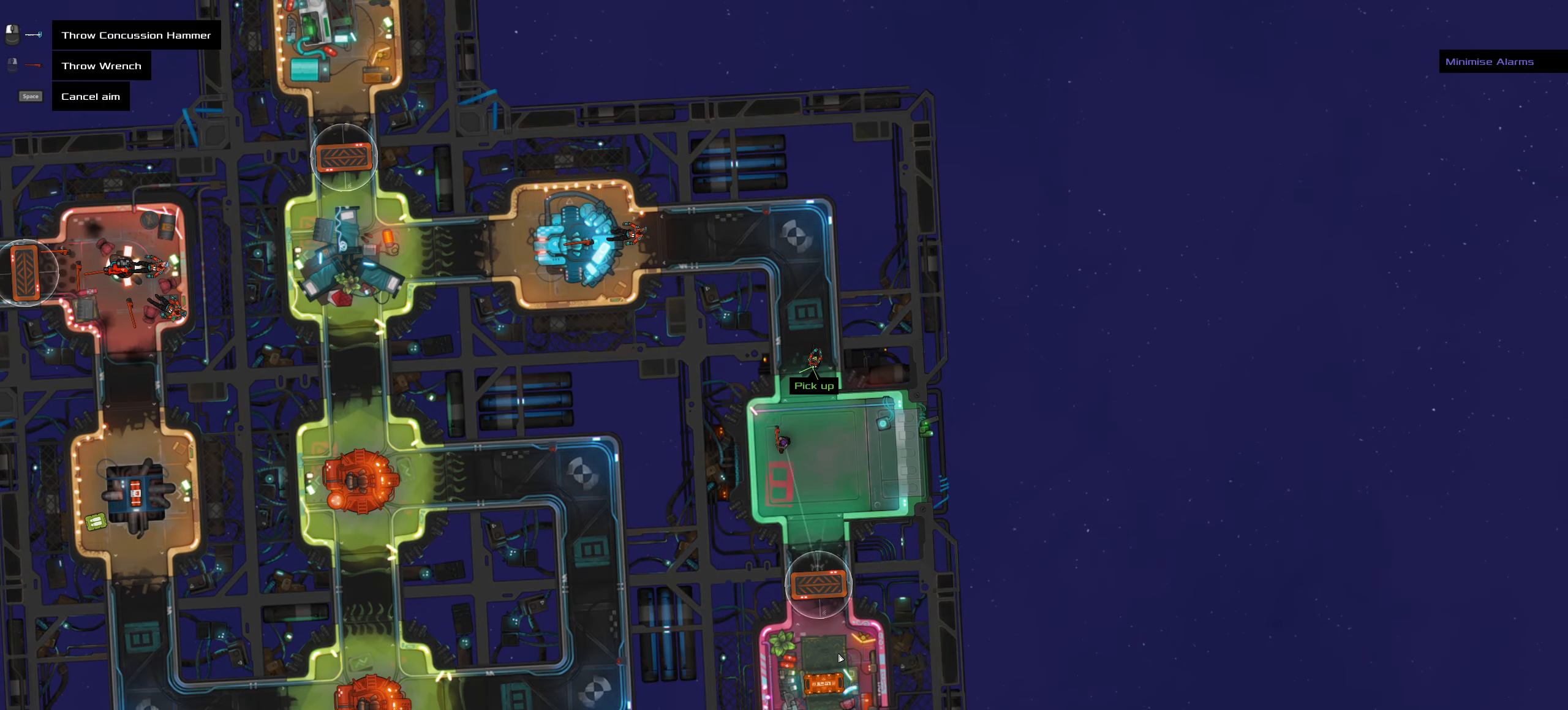
{"keys": ["ctrl_l"], "mouse": [], "events": [[266, "ctrl_l", "down"], [300, "mouse_left", "down"], [300, "z", "down"], [333, "mouse_left", "up"], [450, "z", "up"]]}
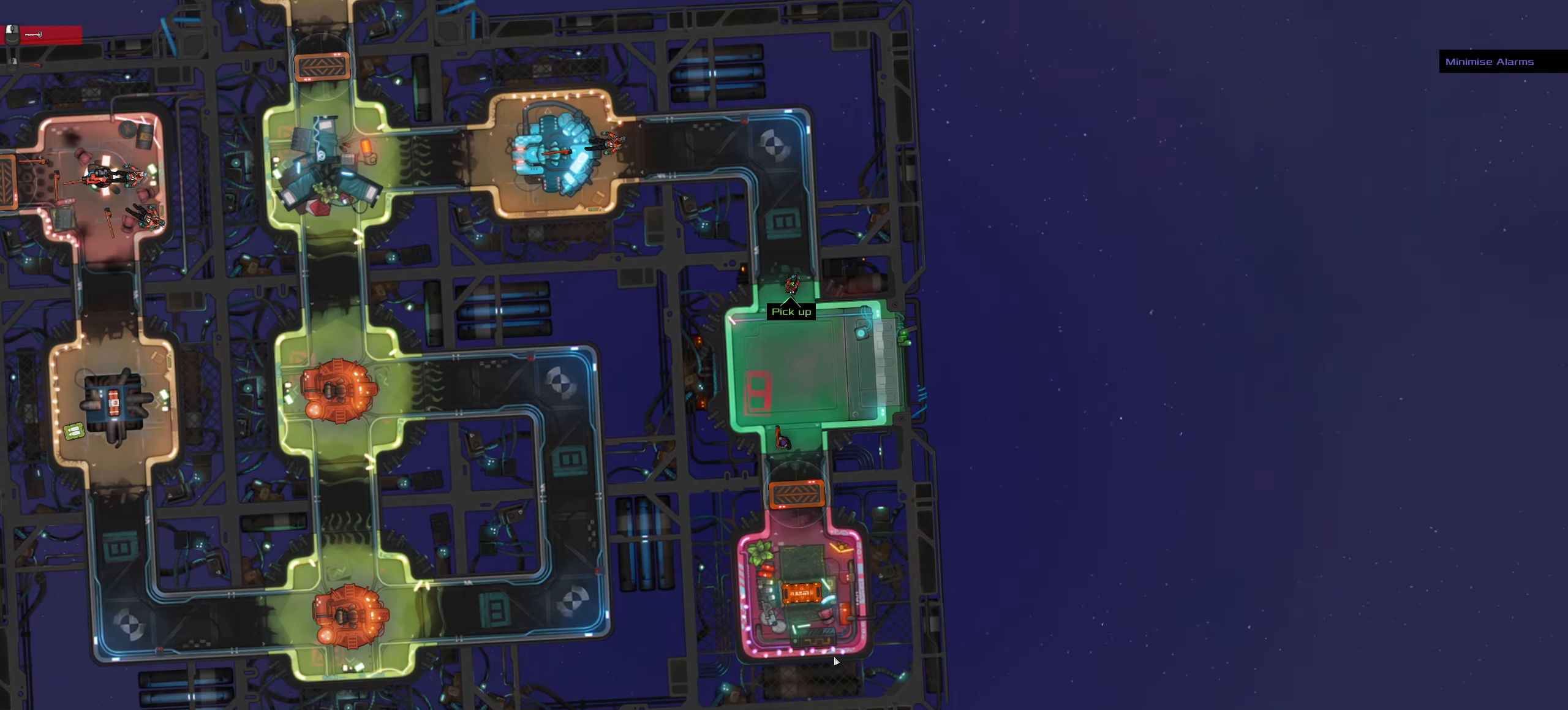
{"keys": ["a", "ctrl_l", "w"], "mouse": [], "events": [[133, "w", "down"], [183, "a", "down"]]}
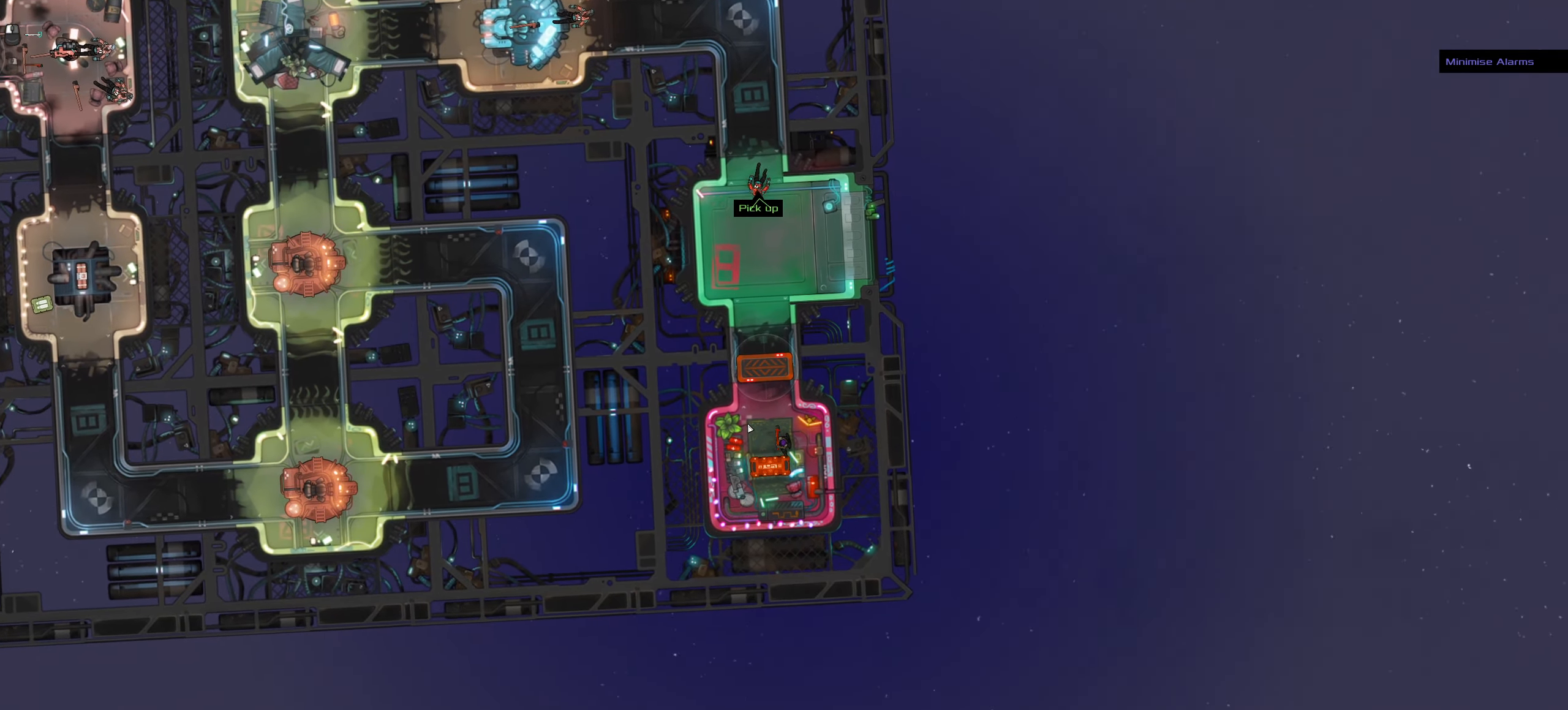
{"keys": ["t"], "mouse": [], "events": [[250, "a", "up"], [250, "space", "down"], [333, "w", "up"], [383, "ctrl_l", "up"], [383, "space", "up"], [483, "t", "down"]]}
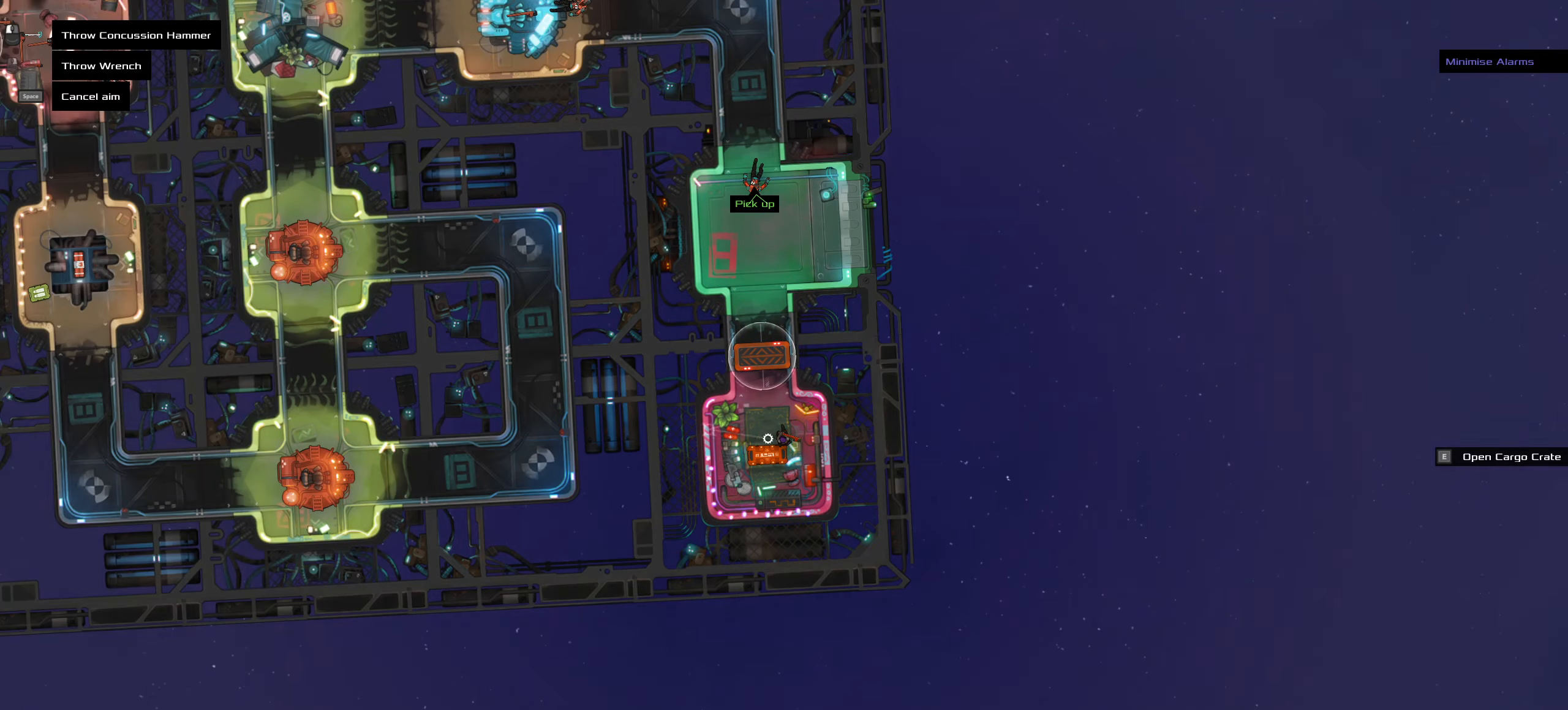
{"keys": [], "mouse": []}
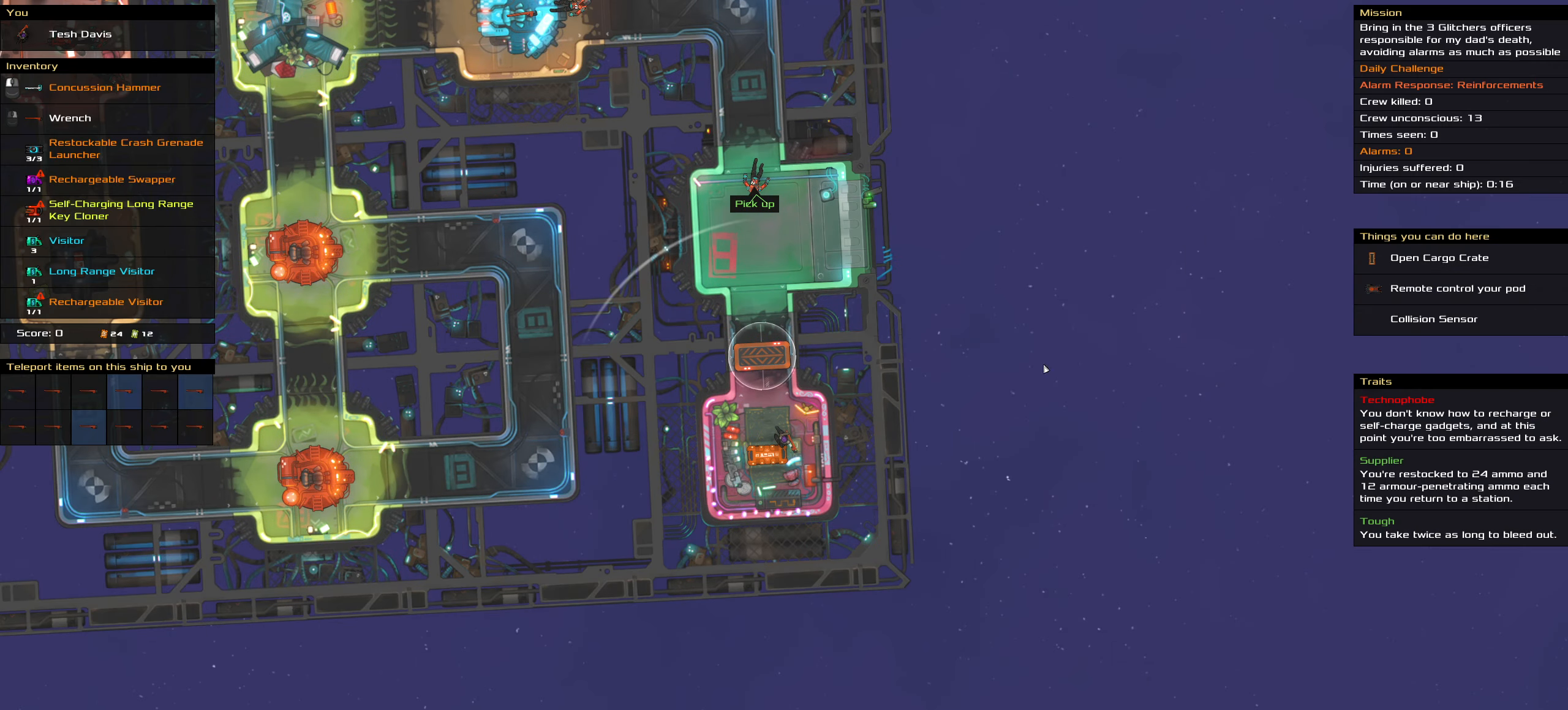
{"keys": ["ctrl_l"], "mouse": ["left"], "events": [[83, "ctrl_l", "down"], [416, "mouse_left", "down"]]}
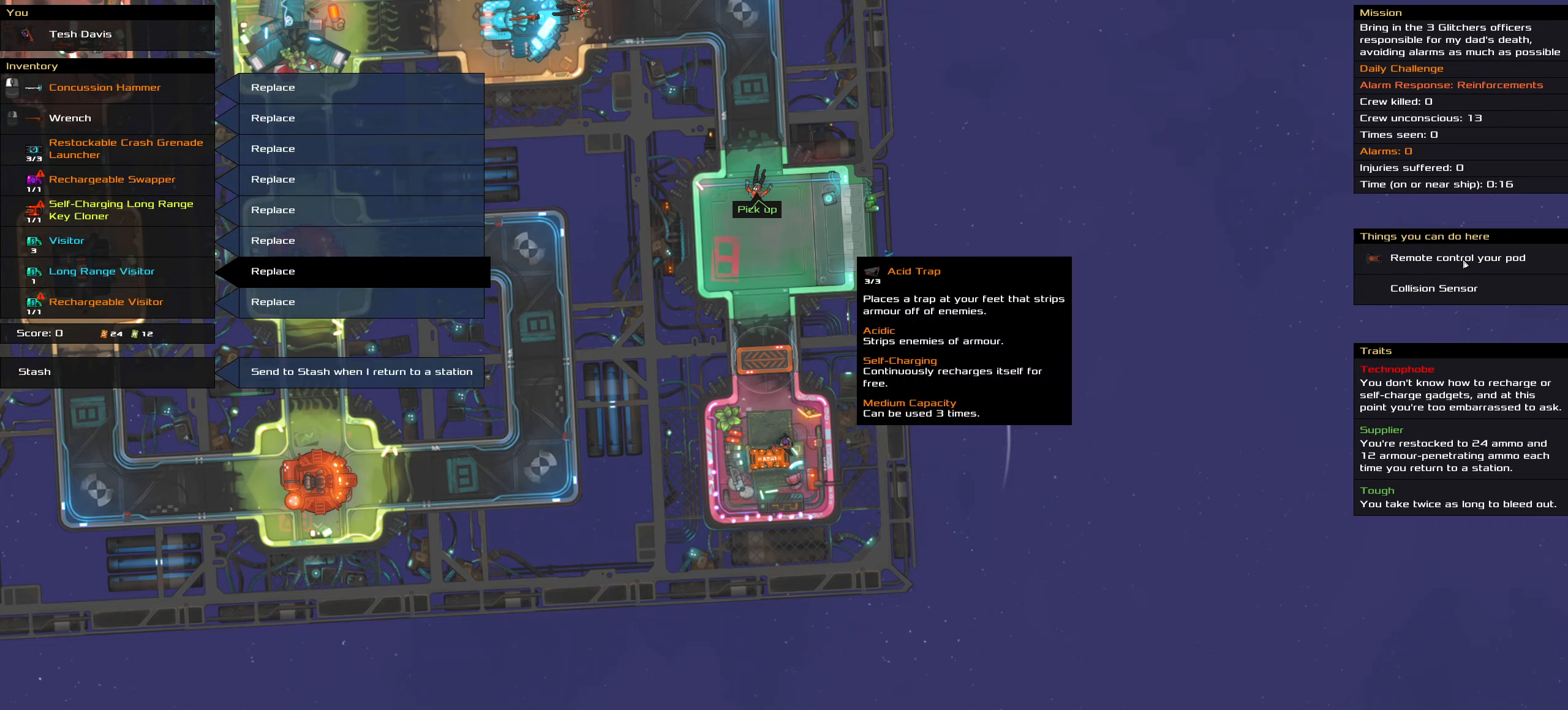
{"keys": [], "mouse": [], "events": [[17, "mouse_left", "up"], [250, "ctrl_l", "up"]]}
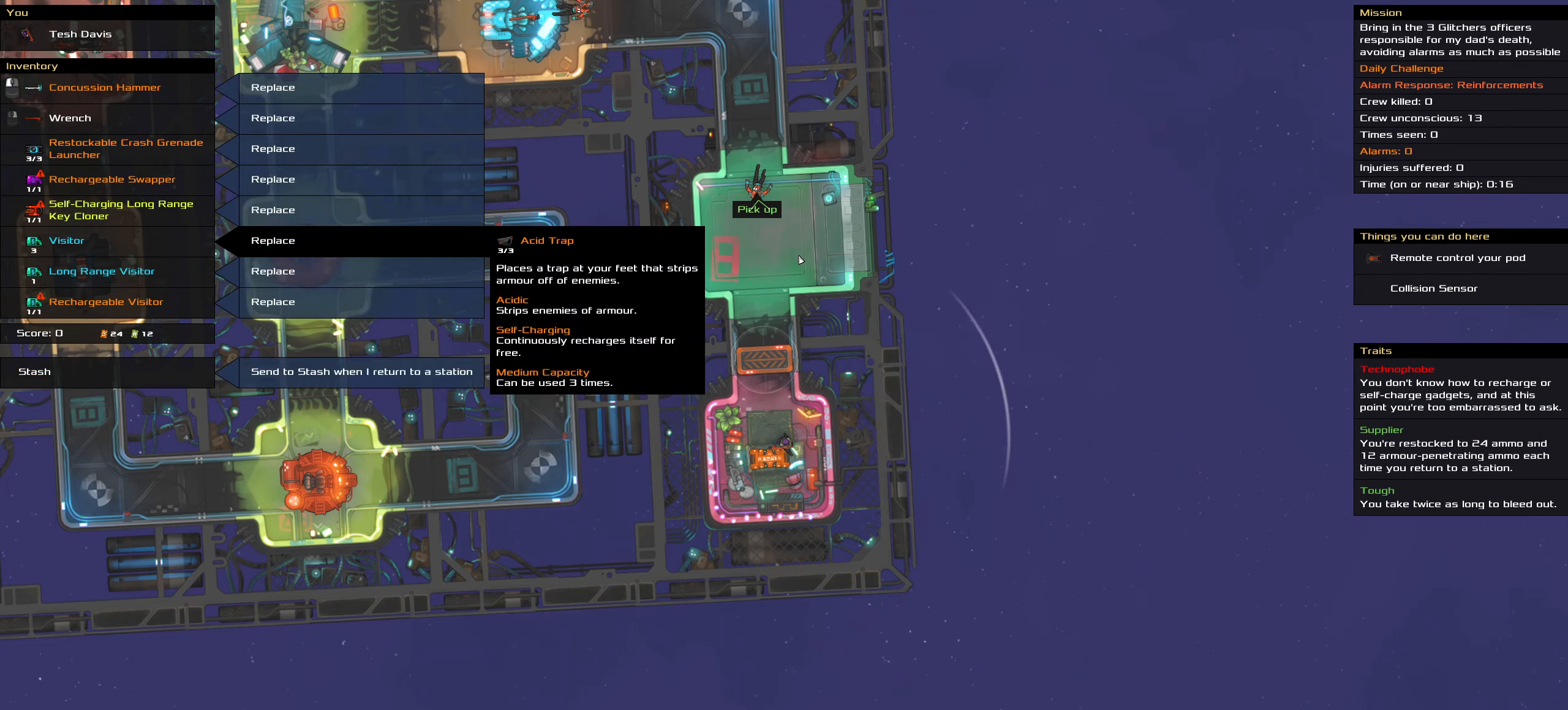
{"keys": [], "mouse": [], "events": []}
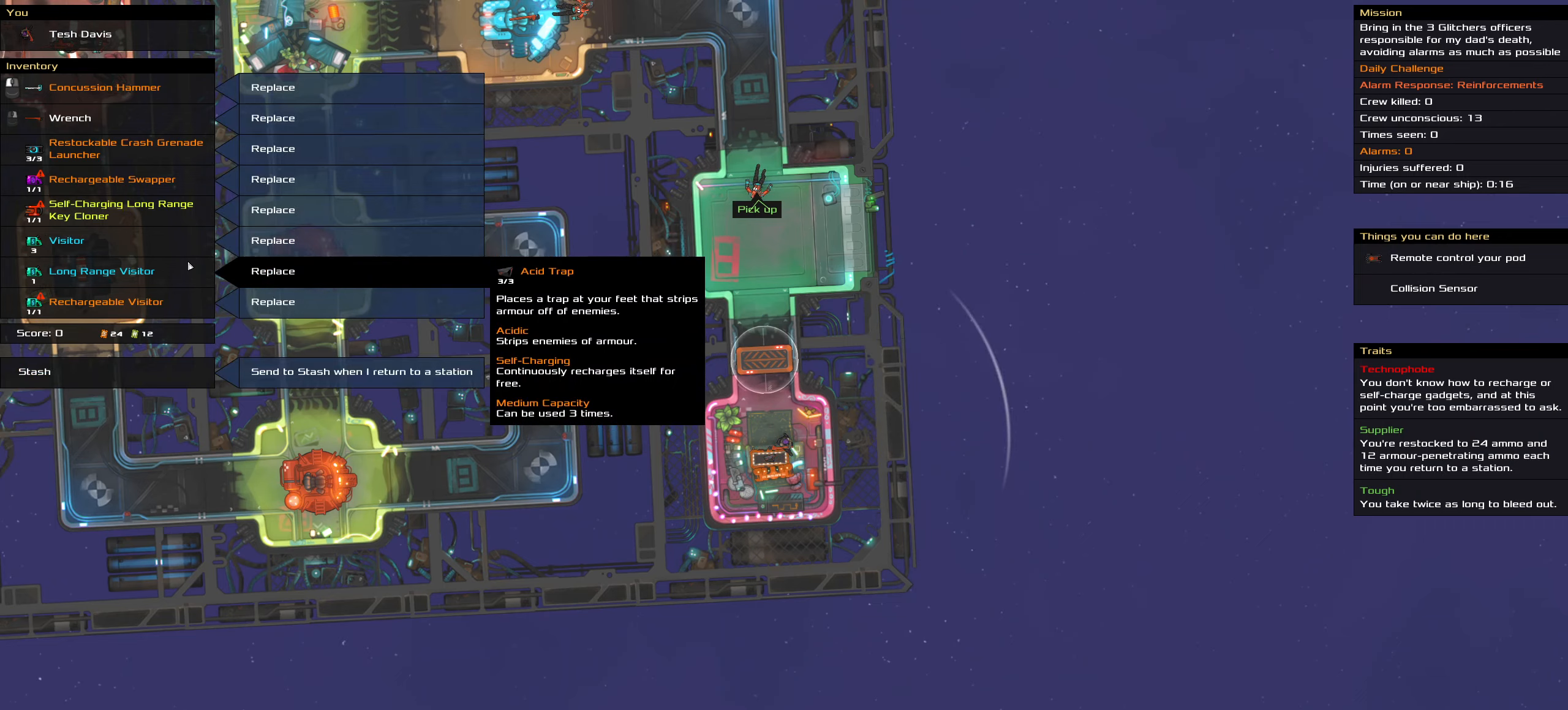
{"keys": [], "mouse": [], "events": []}
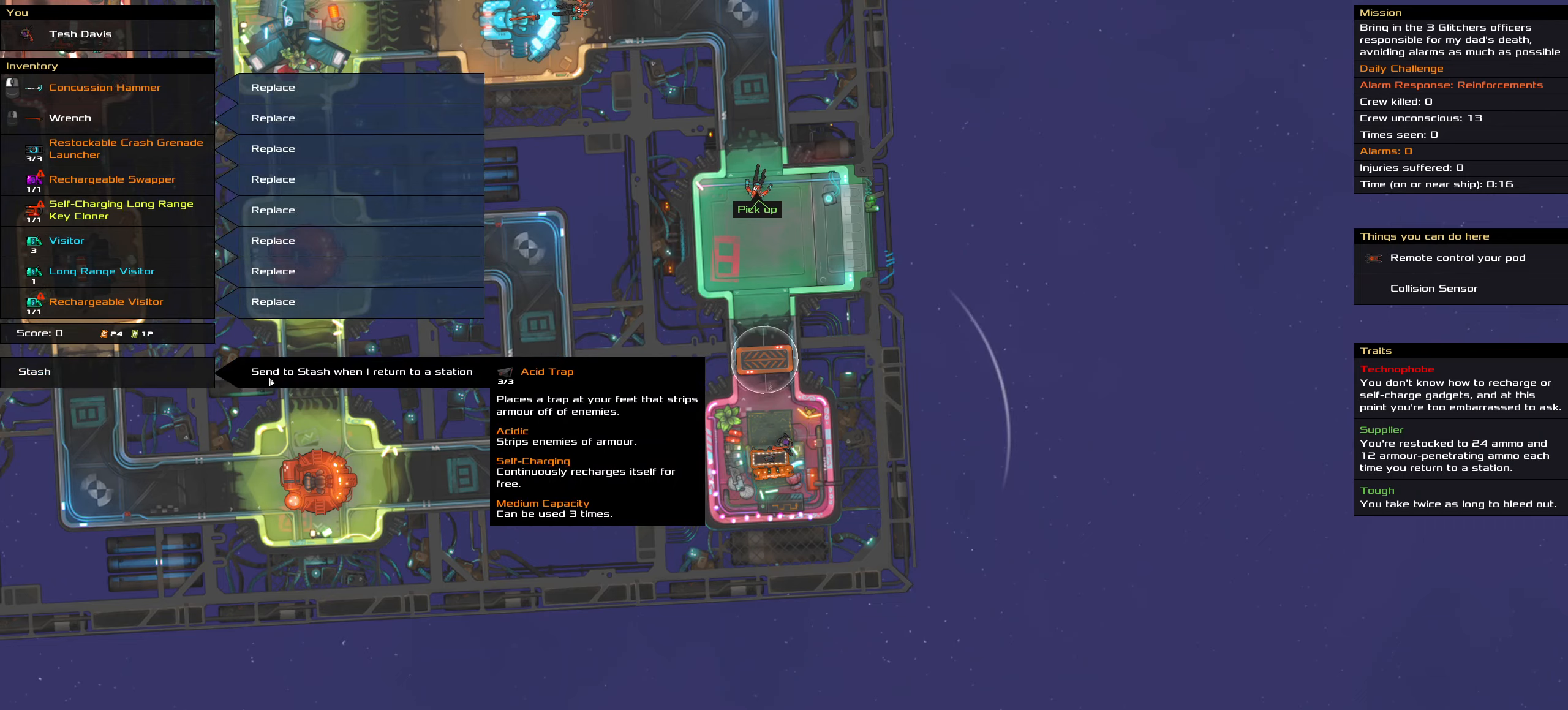
{"keys": [], "mouse": [], "events": [[233, "mouse_left", "down"], [333, "mouse_left", "up"]]}
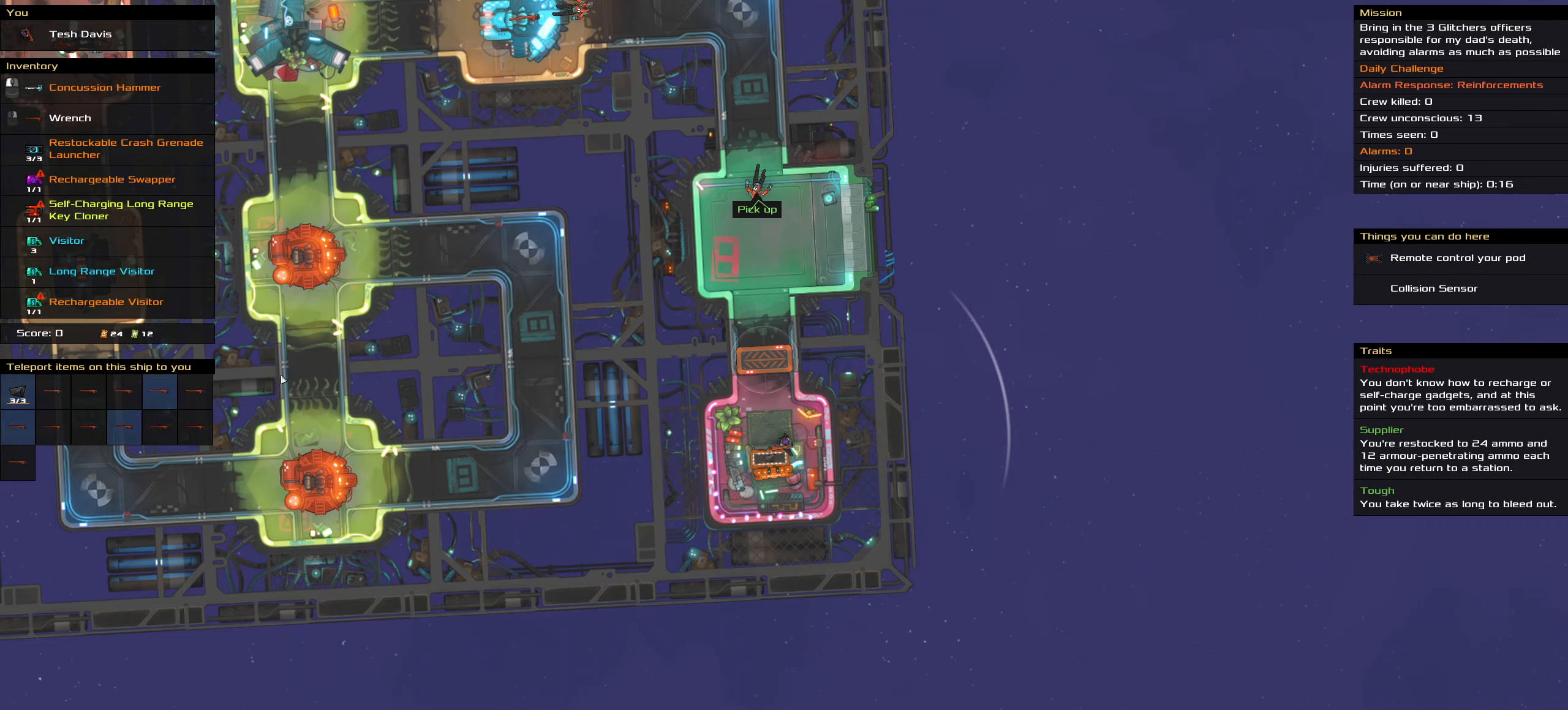
{"keys": [], "mouse": [], "events": [[317, "mouse_wheel", "down"], [500, "mouse_wheel", "up"]]}
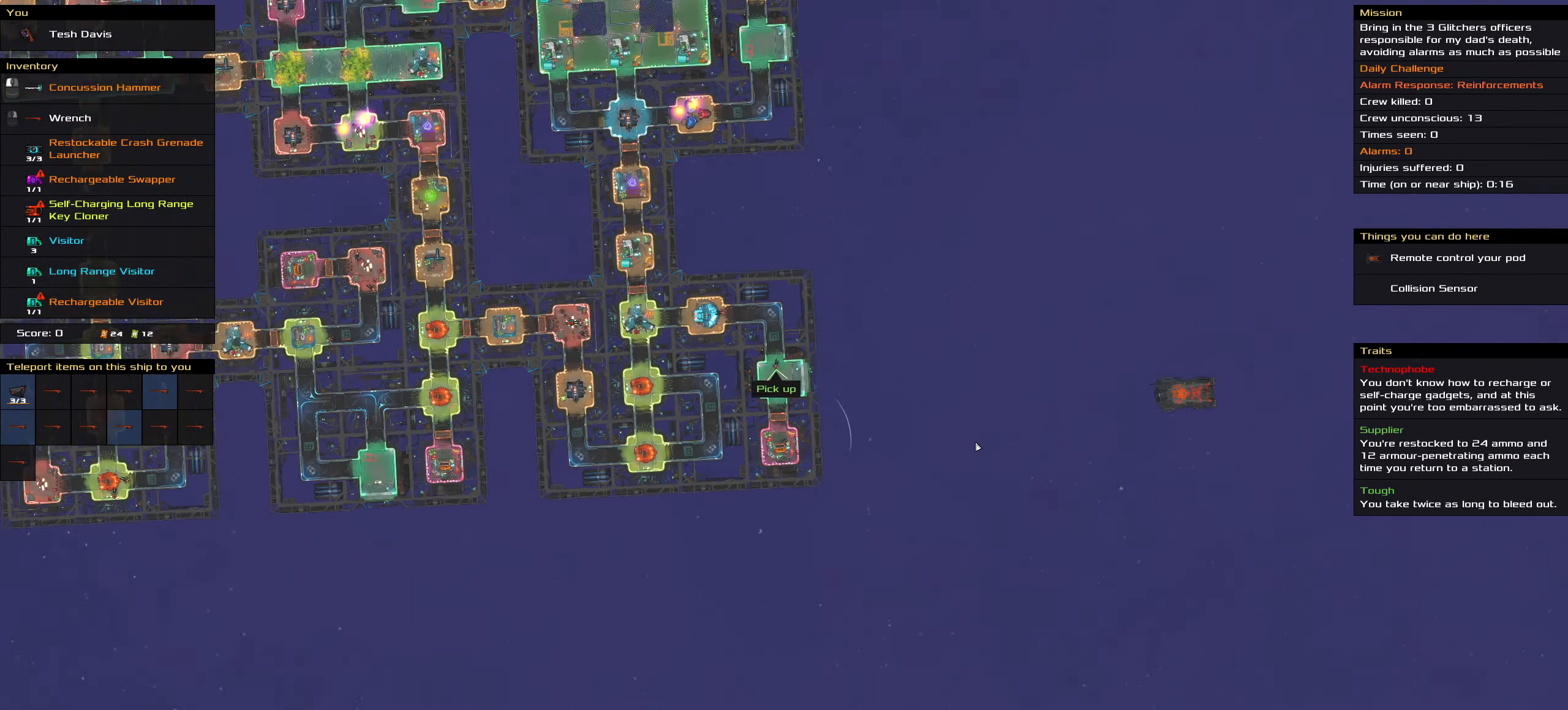
{"keys": [], "mouse": [], "events": []}
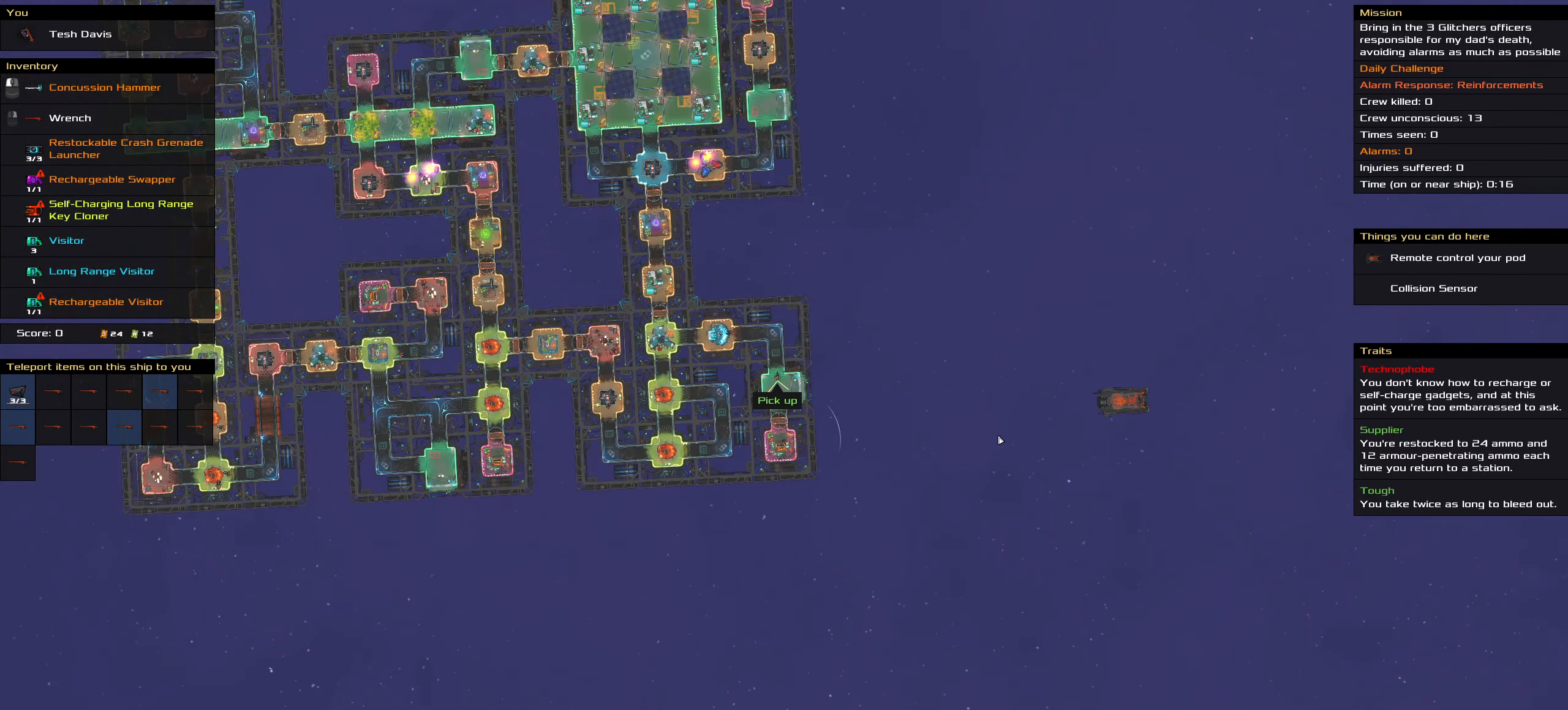
{"keys": [], "mouse": [], "events": []}
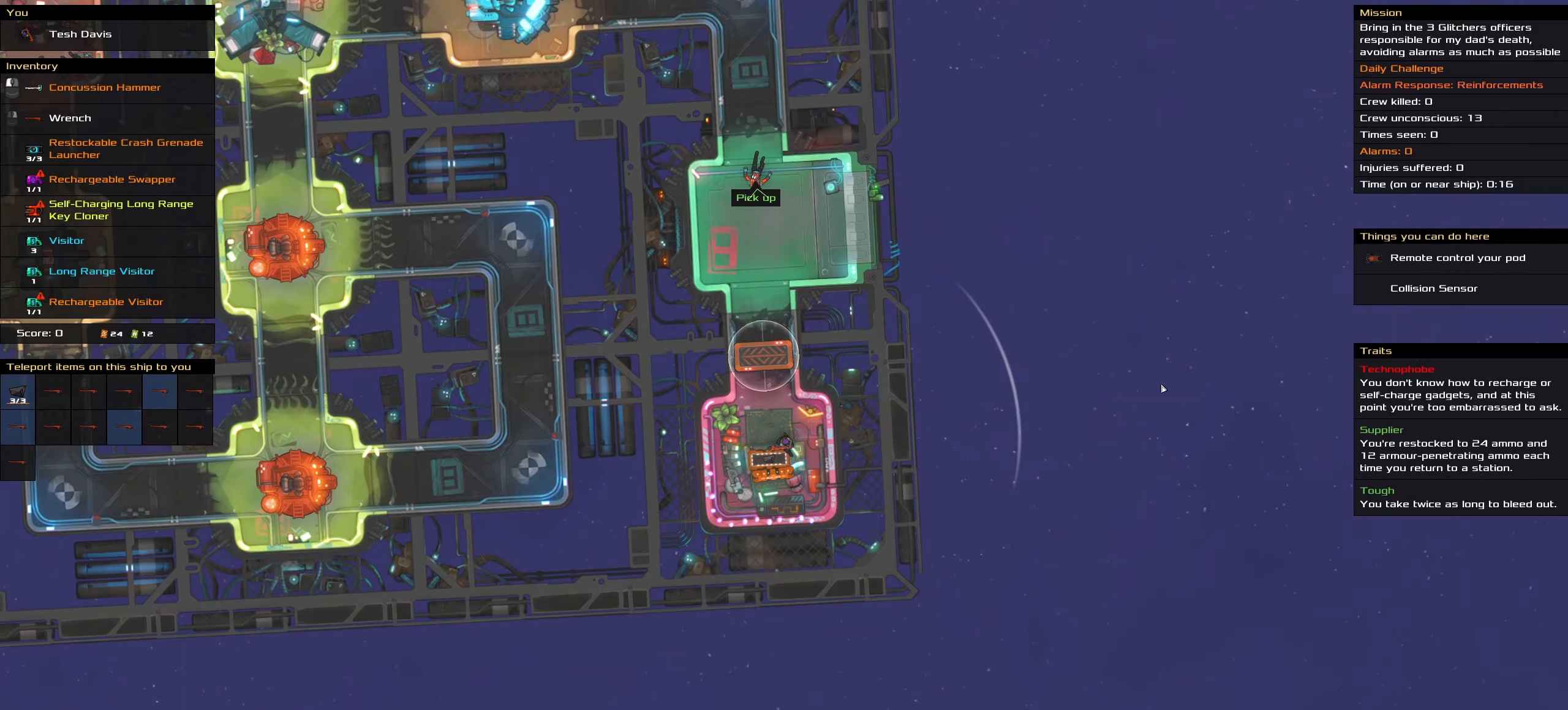
{"keys": ["t"], "mouse": [], "events": [[450, "t", "down"]]}
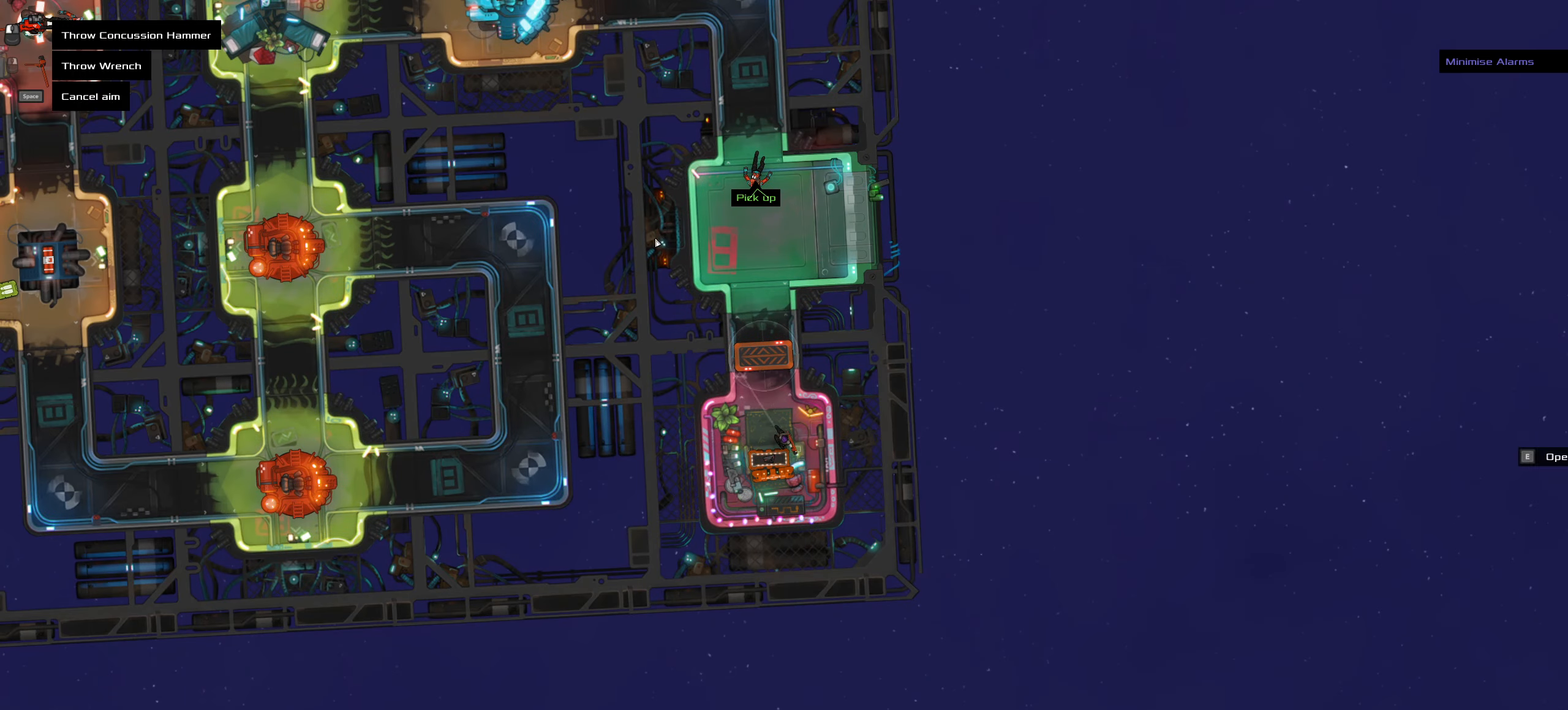
{"keys": [], "mouse": []}
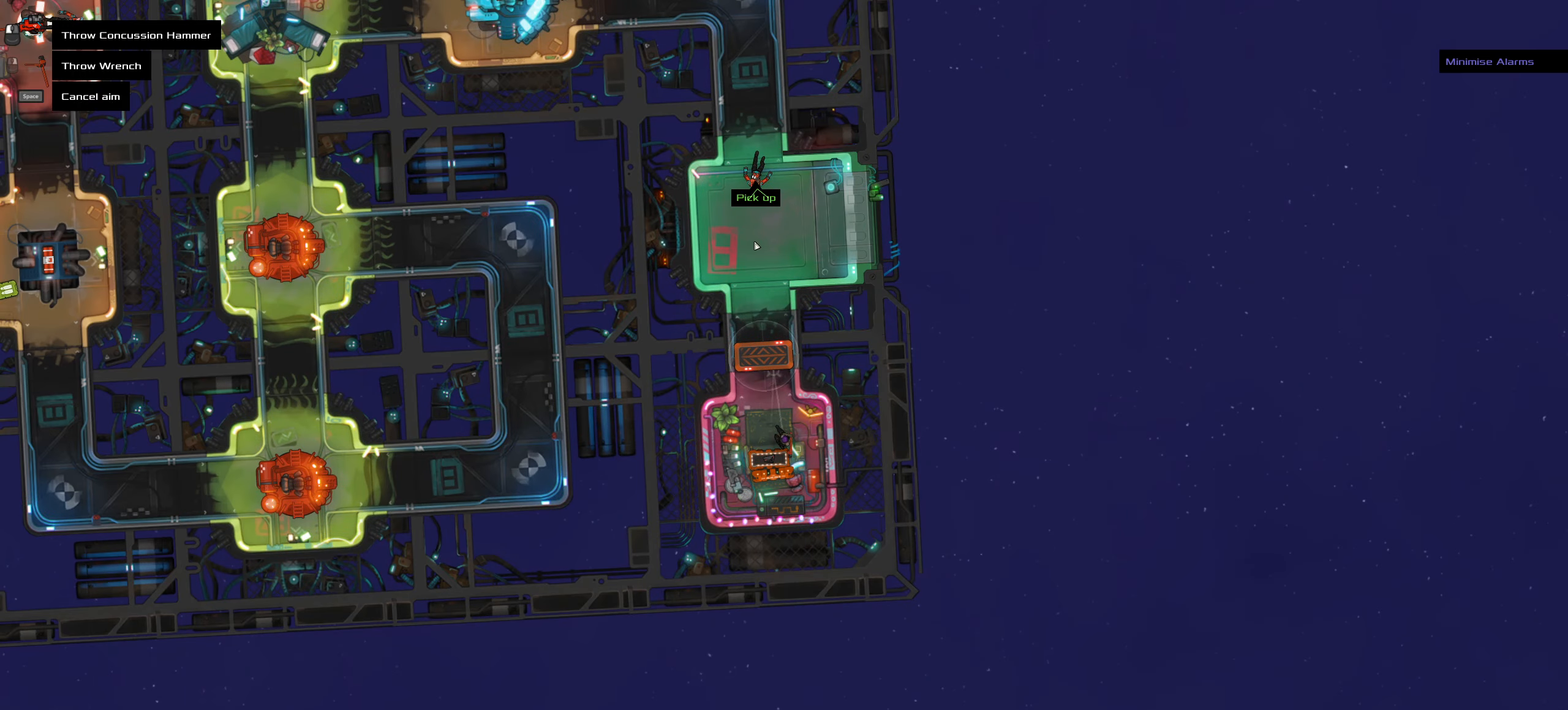
{"keys": ["ctrl_l"], "mouse": [], "events": [[150, "space", "down"], [283, "space", "up"], [333, "ctrl_l", "down"]]}
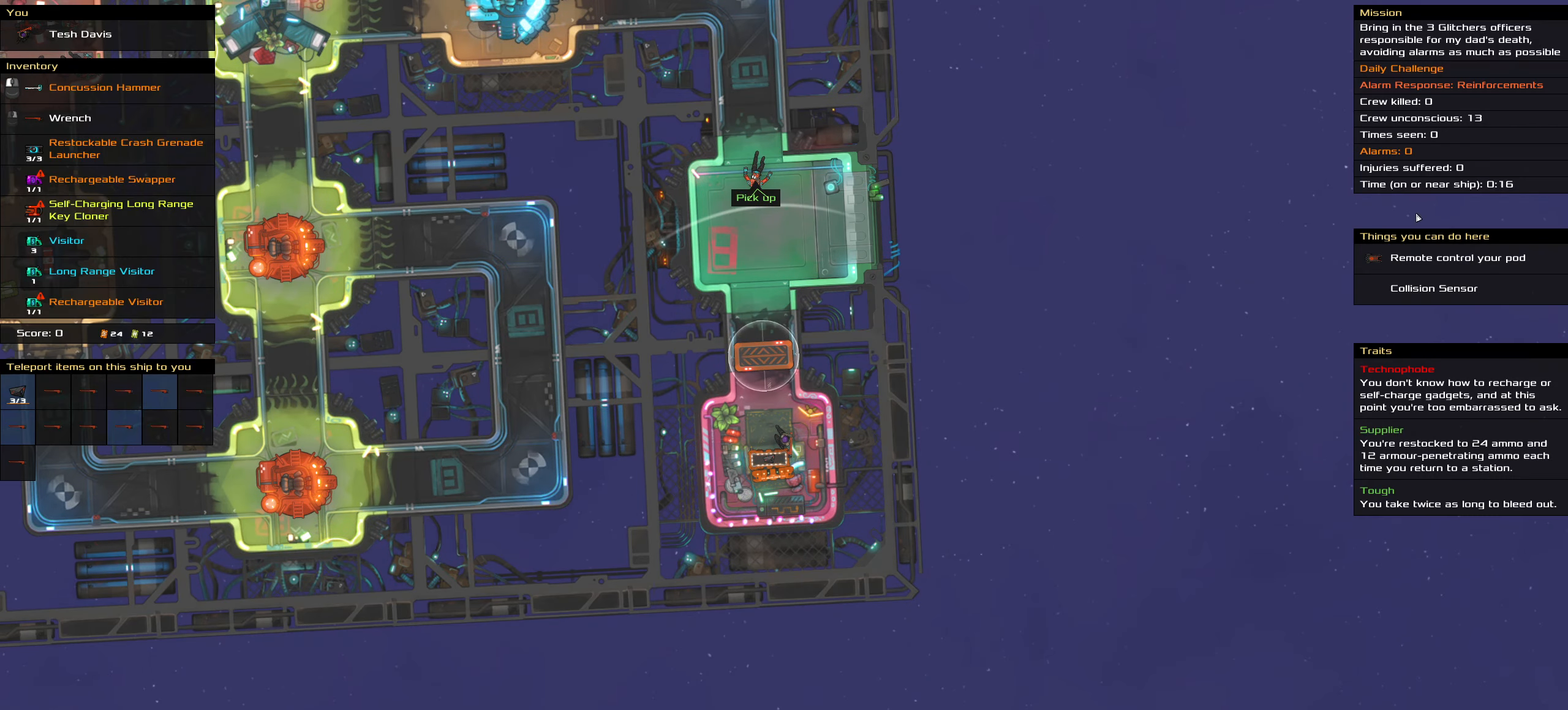
{"keys": ["ctrl_l"], "mouse": ["left"], "events": [[500, "mouse_left", "down"]]}